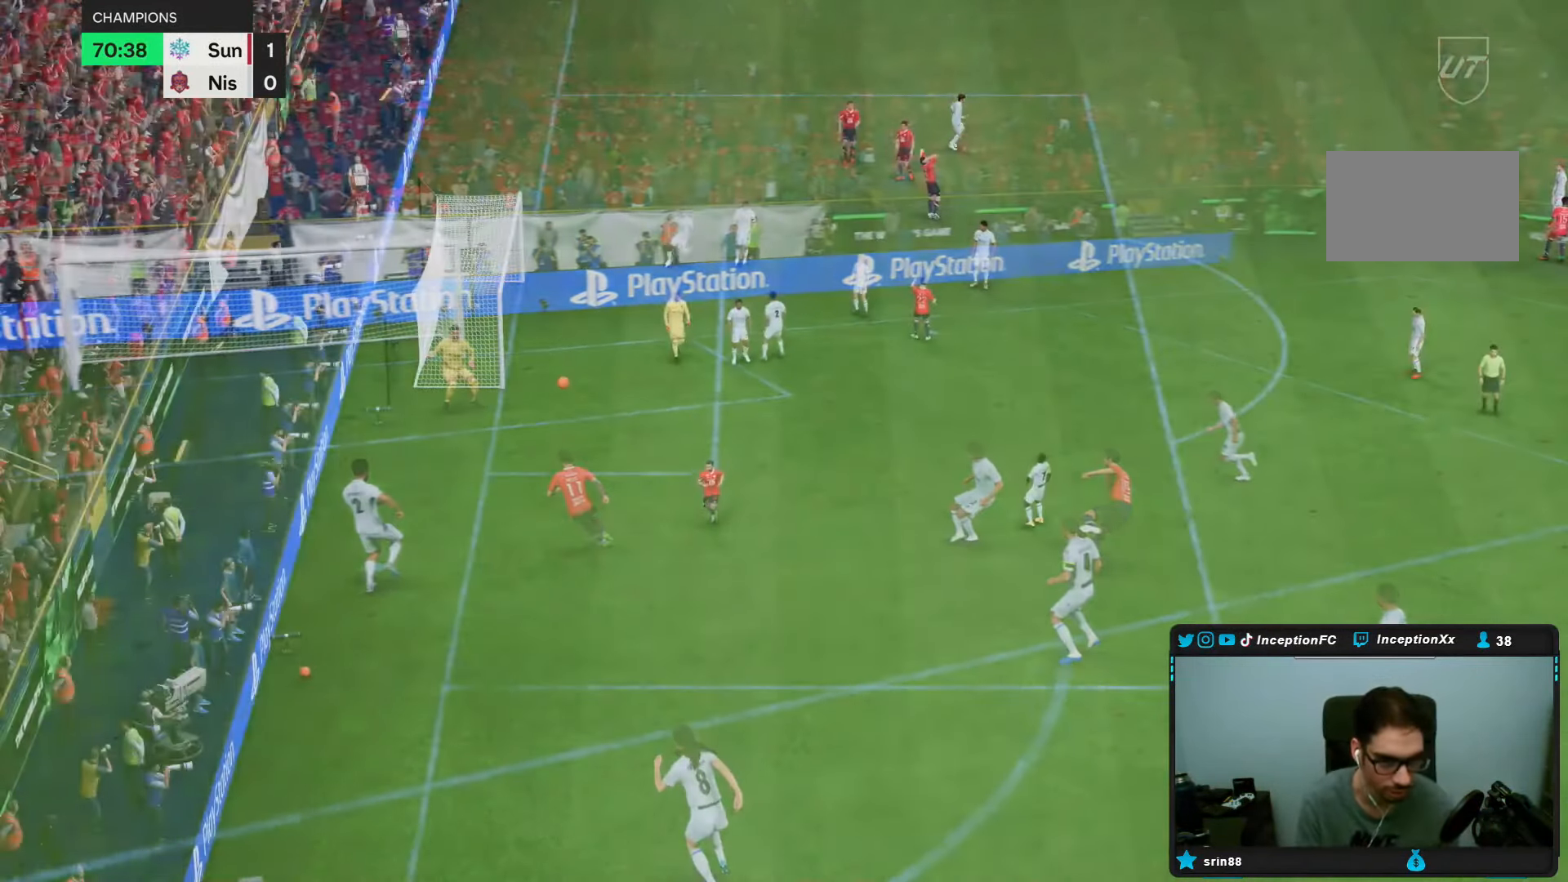
Gameplay with a controller (PlayStation layout); each line is a JSON object with the inputs held at the frame after it. "events" lists button and stick changes between this image and that frame as [ms after this image, input, new state], when the widget could be followed in between. Not read: L3 R1 R3.
{"buttons": [], "left_stick": "center", "right_stick": "center", "events": []}
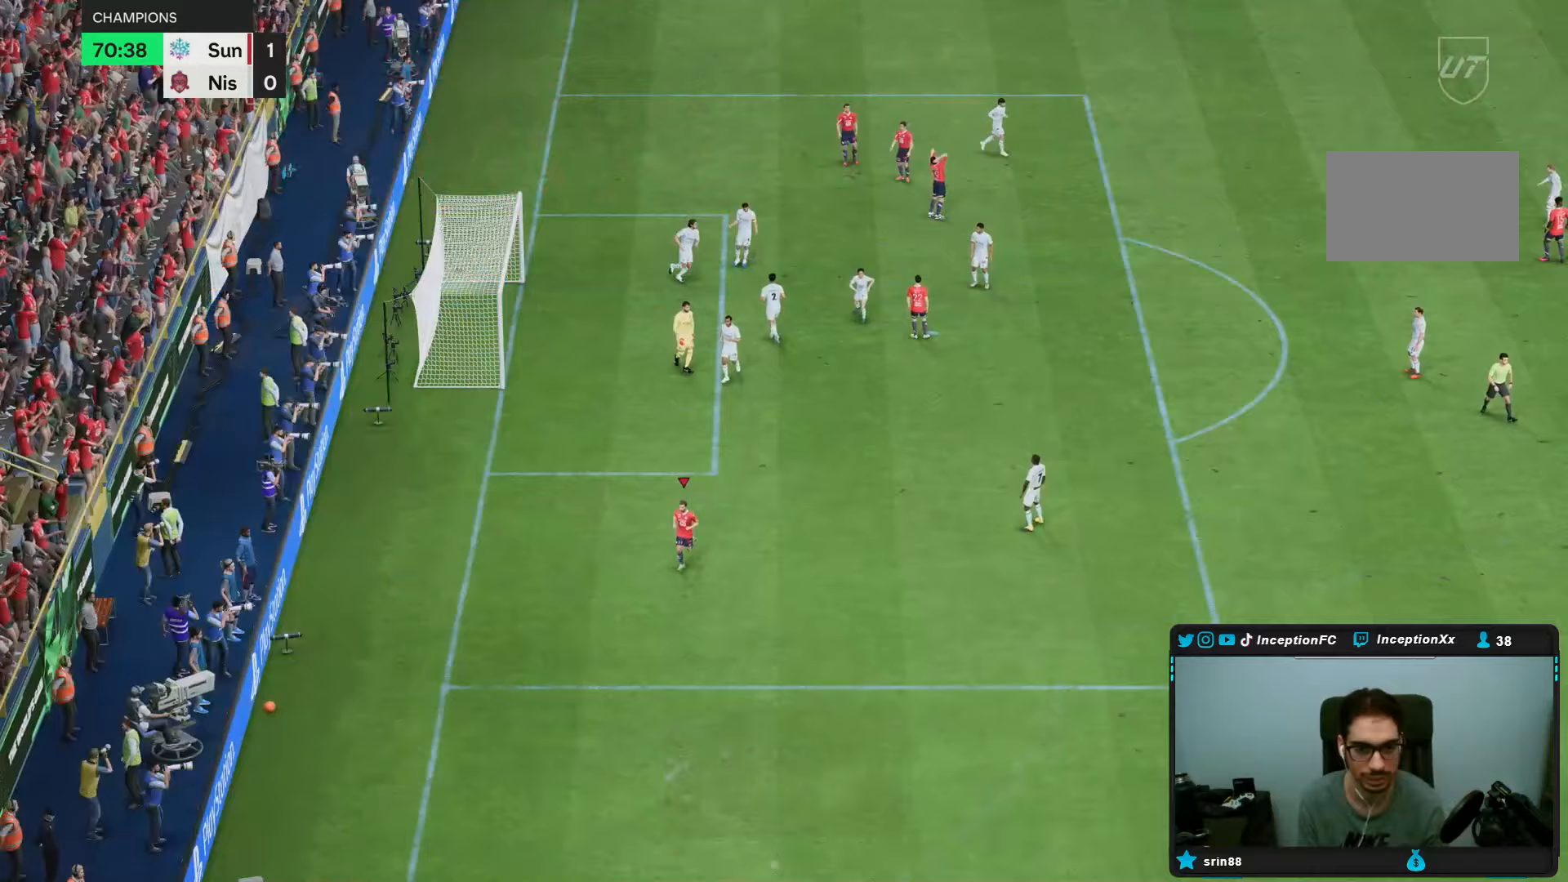
{"buttons": [], "left_stick": "up-left", "right_stick": "center"}
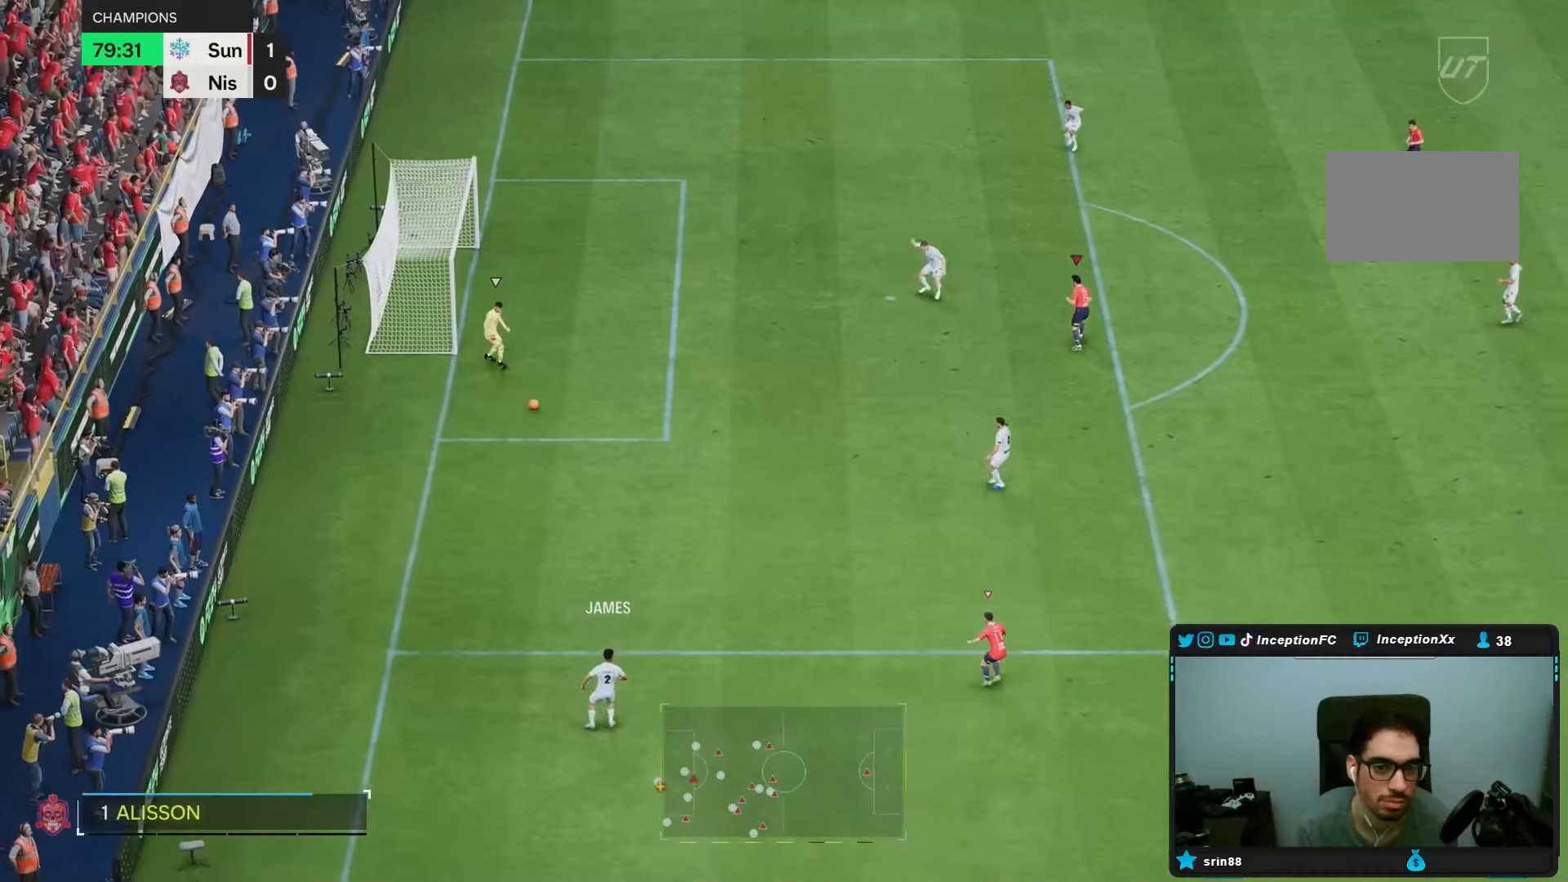
{"buttons": ["R2"], "left_stick": "up", "right_stick": "center", "events": [[67, "left_stick", "up"], [350, "R2", "down"]]}
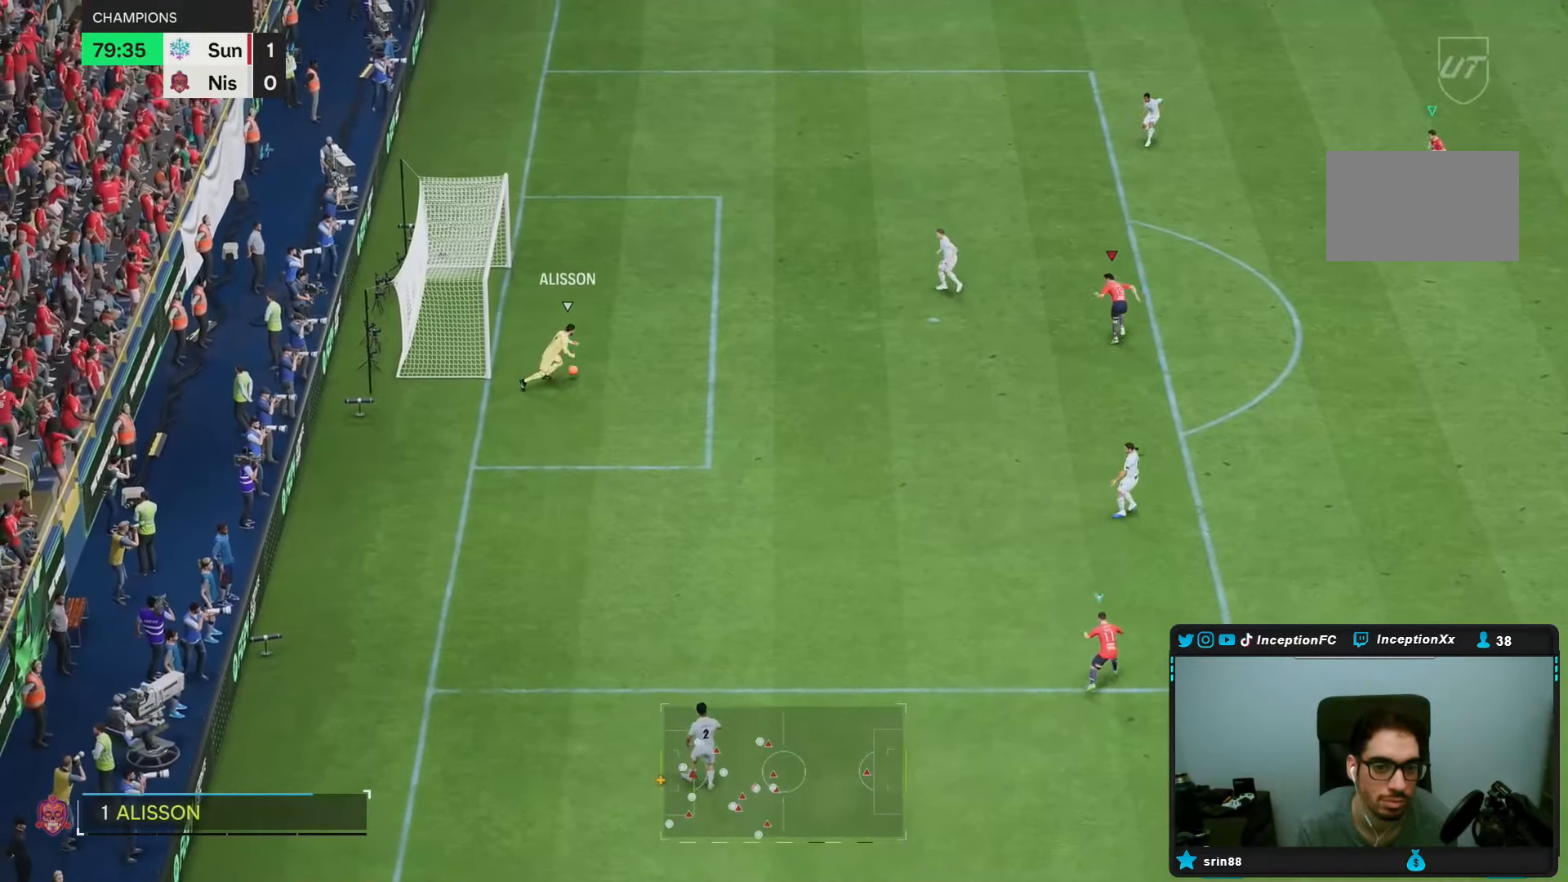
{"buttons": ["R2"], "left_stick": "up", "right_stick": "center", "events": []}
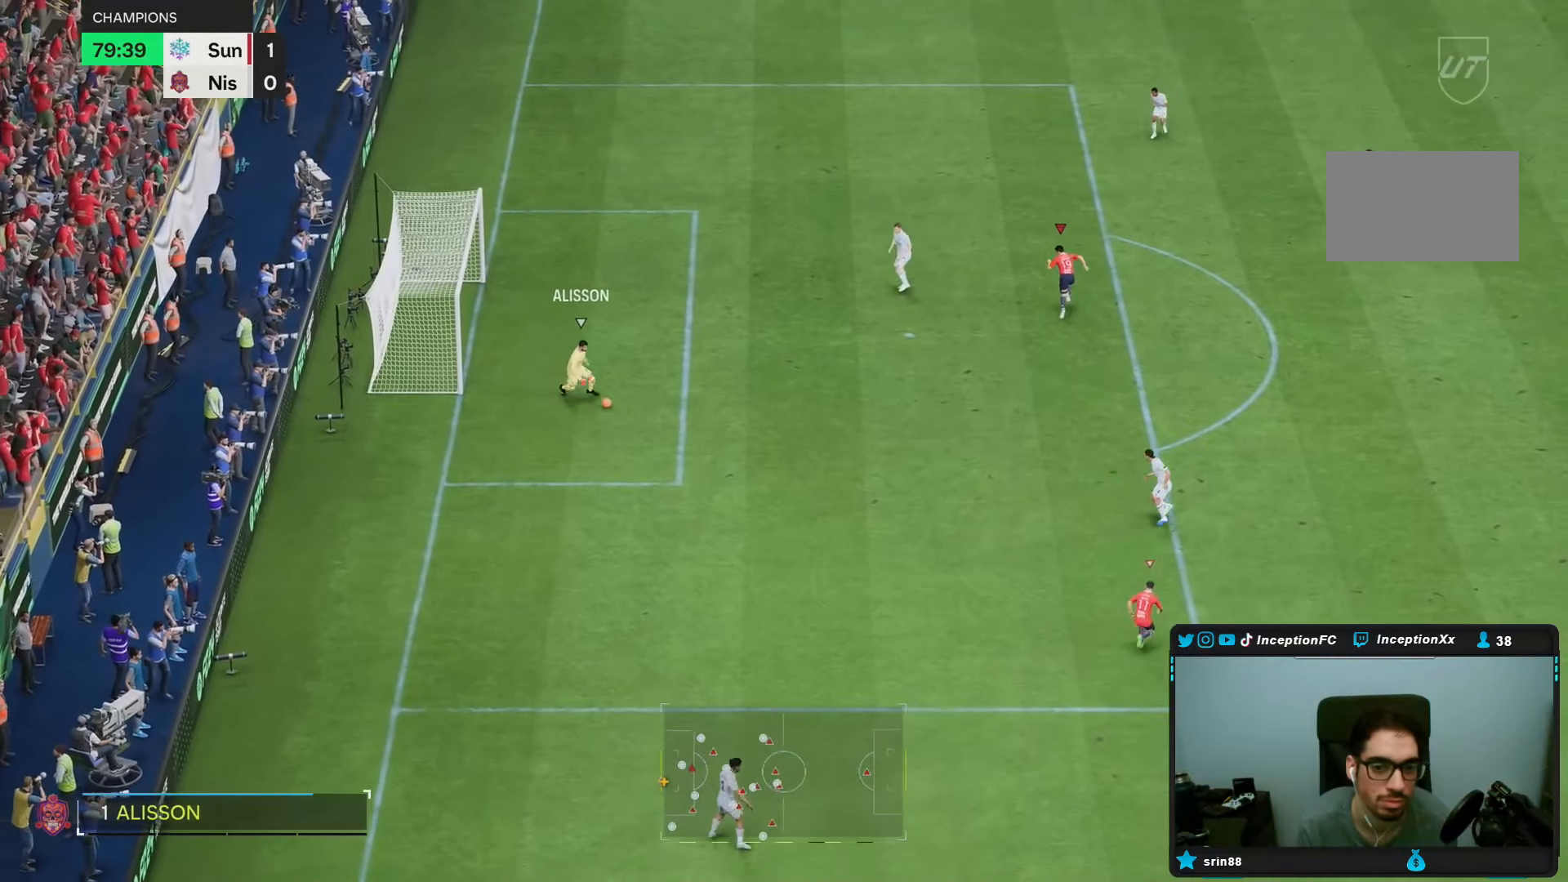
{"buttons": [], "left_stick": "right", "right_stick": "center", "events": [[117, "R2", "up"], [133, "left_stick", "right"], [250, "right_stick", "down"], [350, "right_stick", "center"]]}
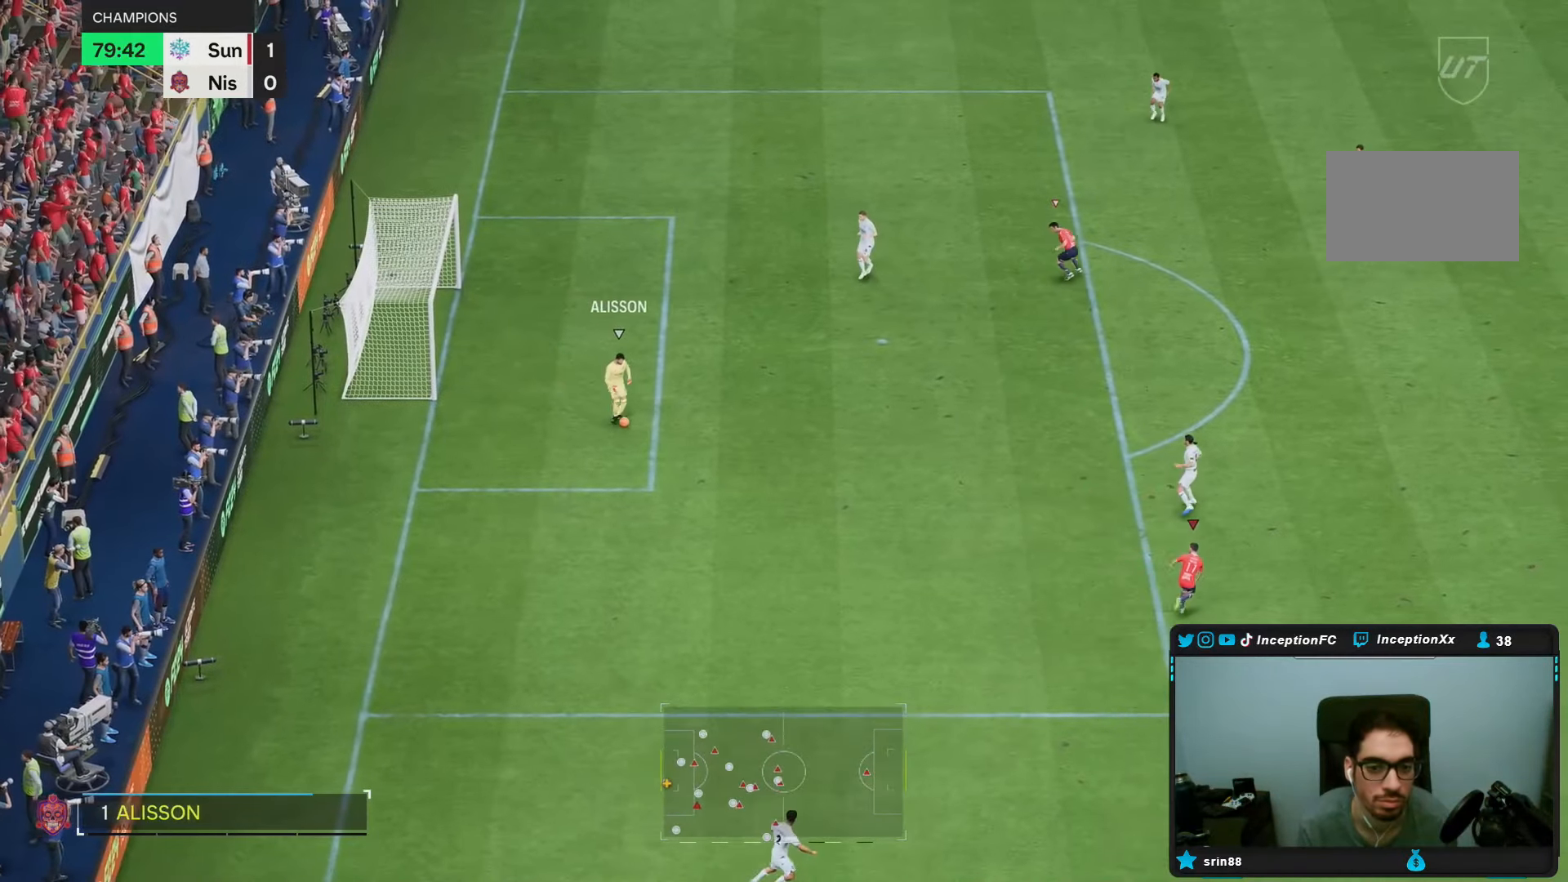
{"buttons": ["R2"], "left_stick": "right", "right_stick": "center", "events": [[350, "R2", "down"]]}
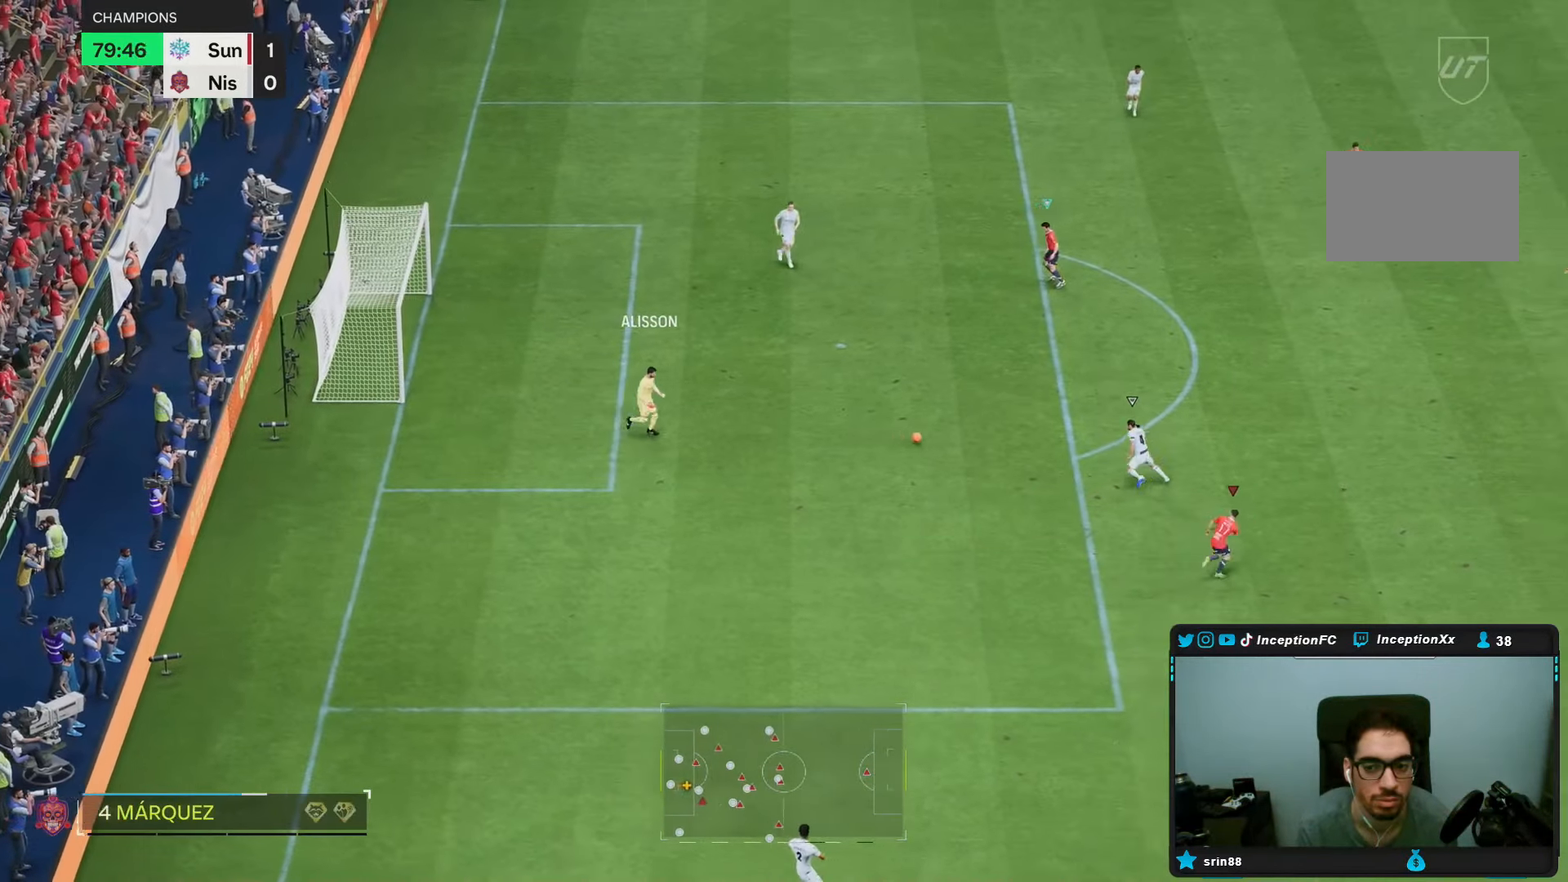
{"buttons": [], "left_stick": "right", "right_stick": "center", "events": [[350, "R2", "up"]]}
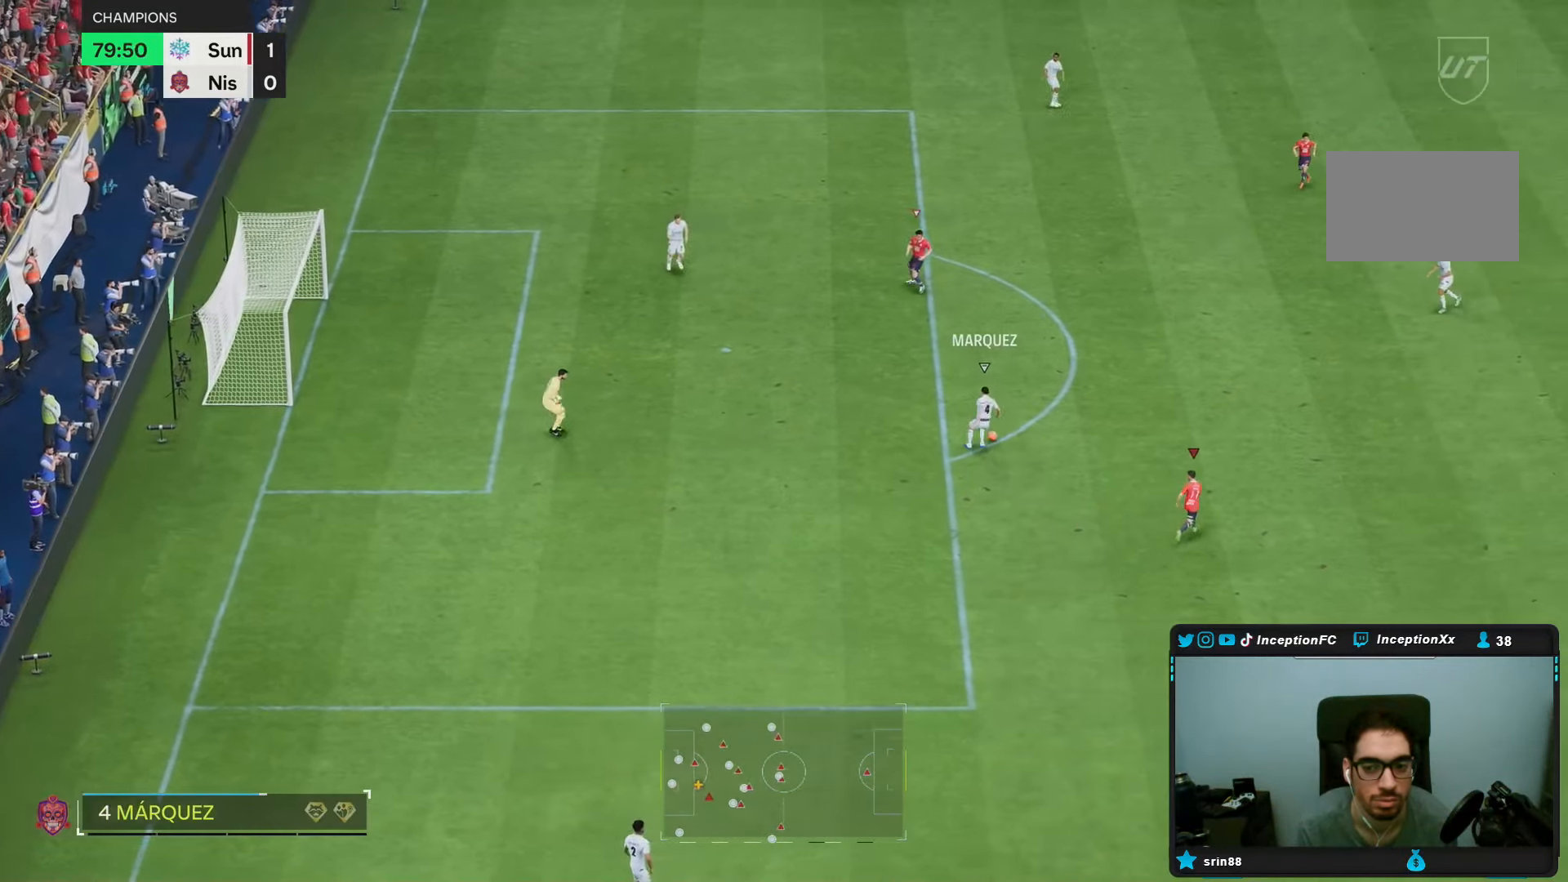
{"buttons": [], "left_stick": "left", "right_stick": "center", "events": [[167, "L2", "down"], [333, "right_stick", "right"], [383, "left_stick", "down"], [467, "right_stick", "center"], [483, "L2", "up"], [483, "left_stick", "left"]]}
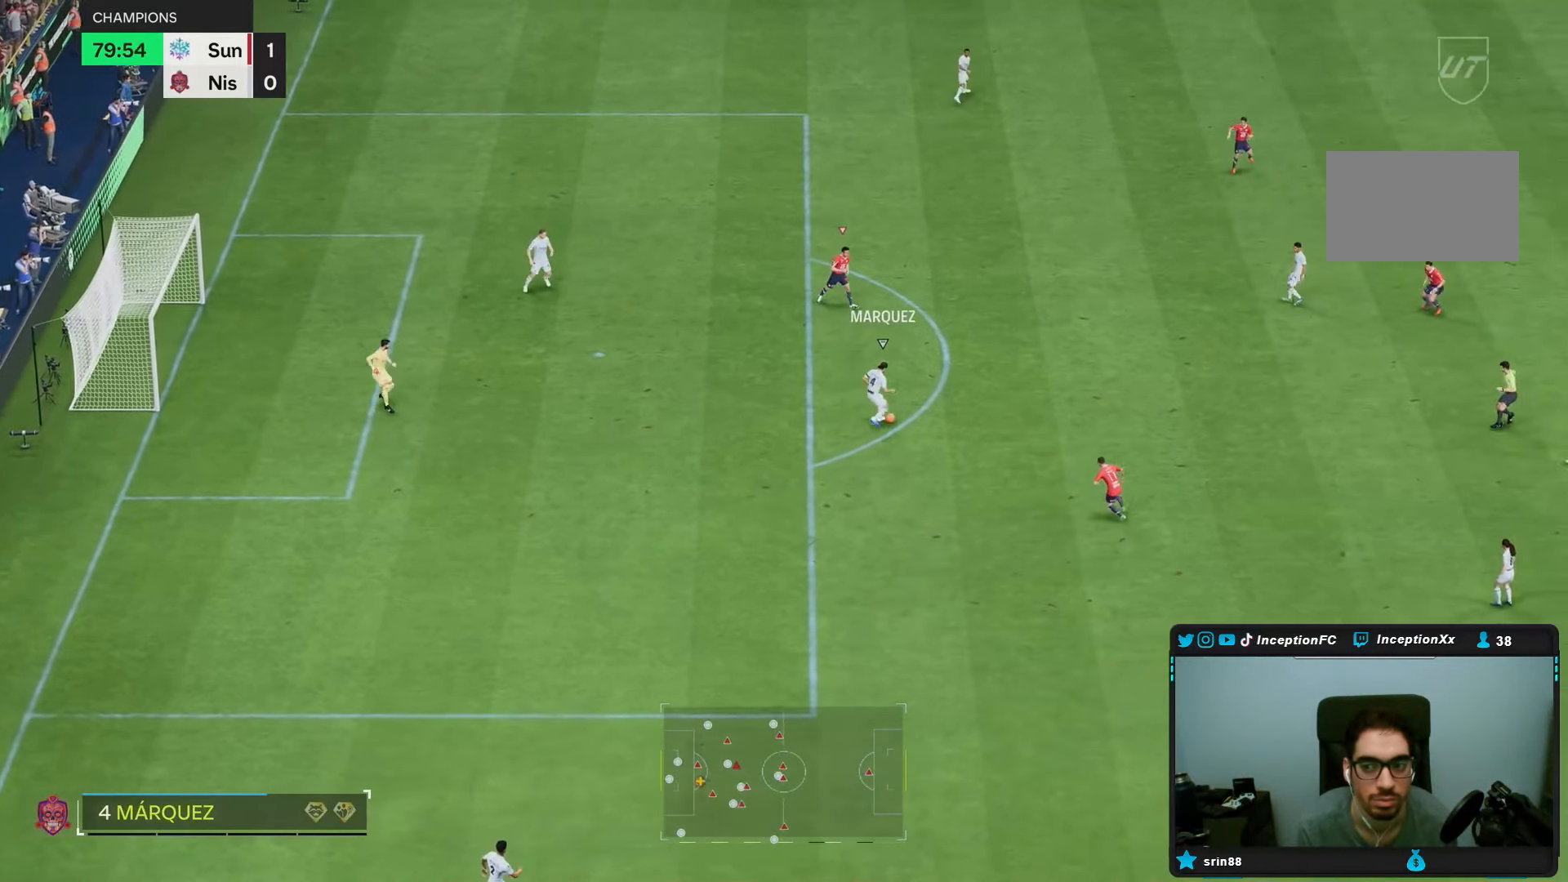
{"buttons": ["L2"], "left_stick": "down-left", "right_stick": "center", "events": [[83, "left_stick", "down-left"], [200, "L2", "down"]]}
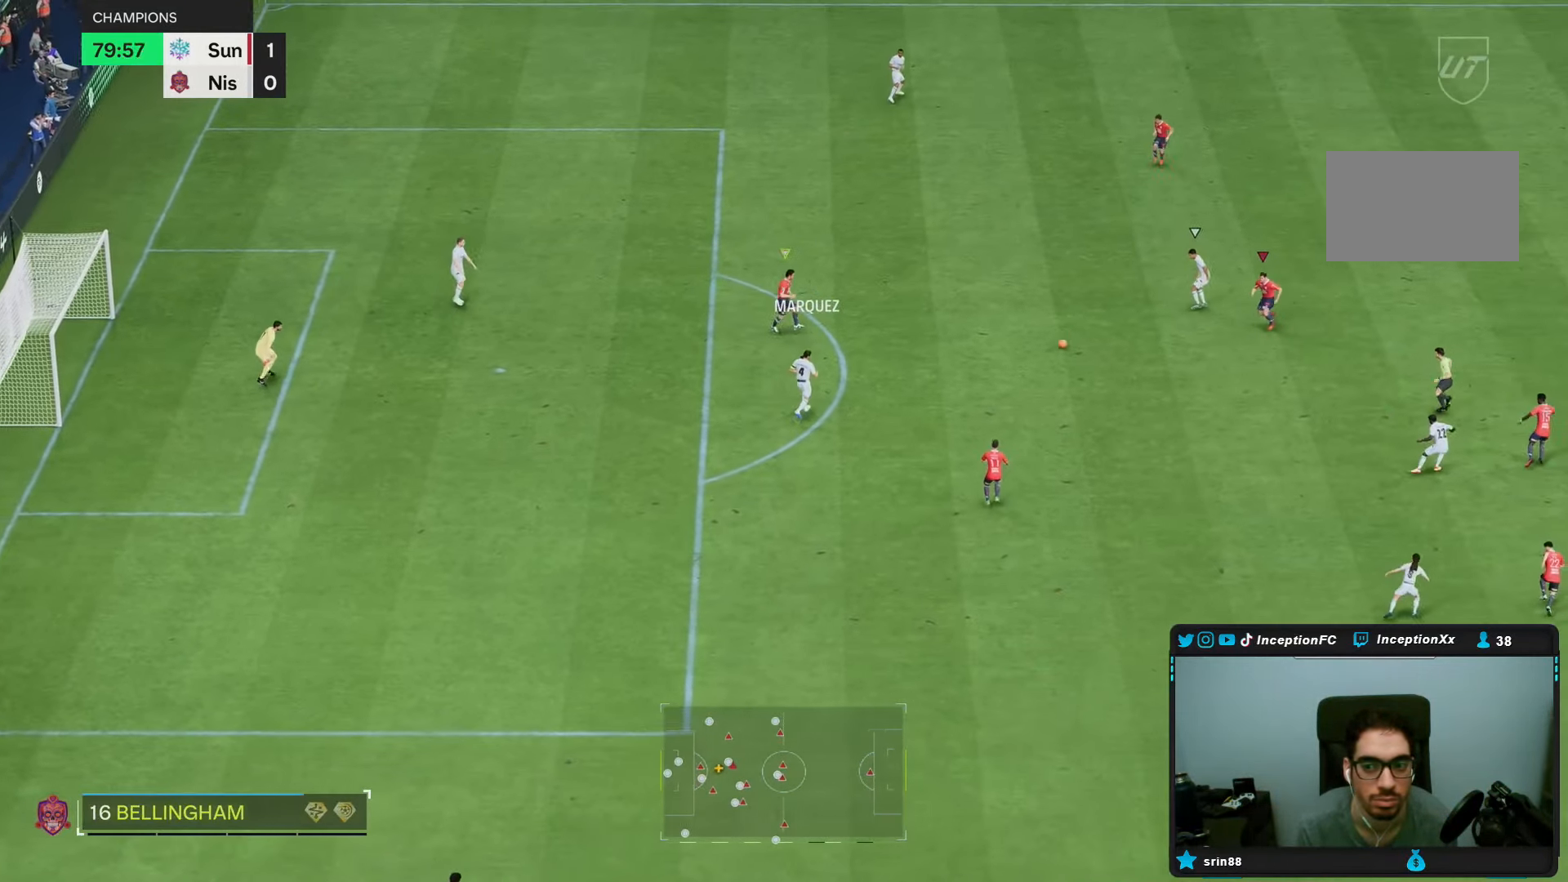
{"buttons": ["R2"], "left_stick": "up", "right_stick": "center", "events": [[50, "left_stick", "left"], [183, "R2", "down"], [200, "L2", "up"], [250, "left_stick", "up"]]}
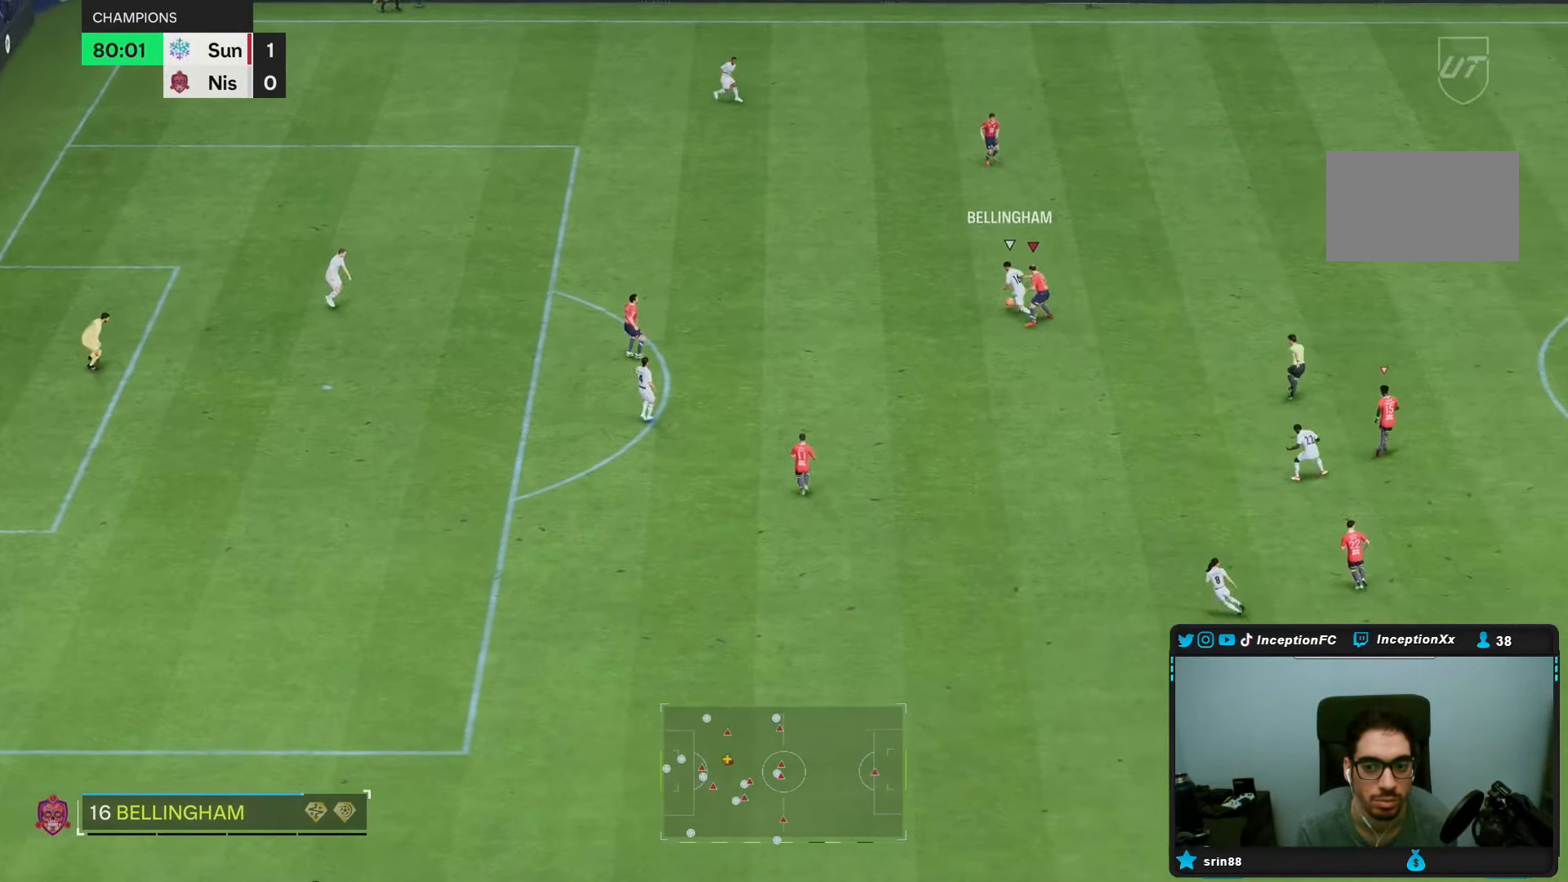
{"buttons": ["CIRCLE", "R2"], "left_stick": "up-left", "right_stick": "center", "events": [[117, "left_stick", "up-right"], [400, "left_stick", "up"], [500, "CIRCLE", "down"], [500, "left_stick", "up-left"]]}
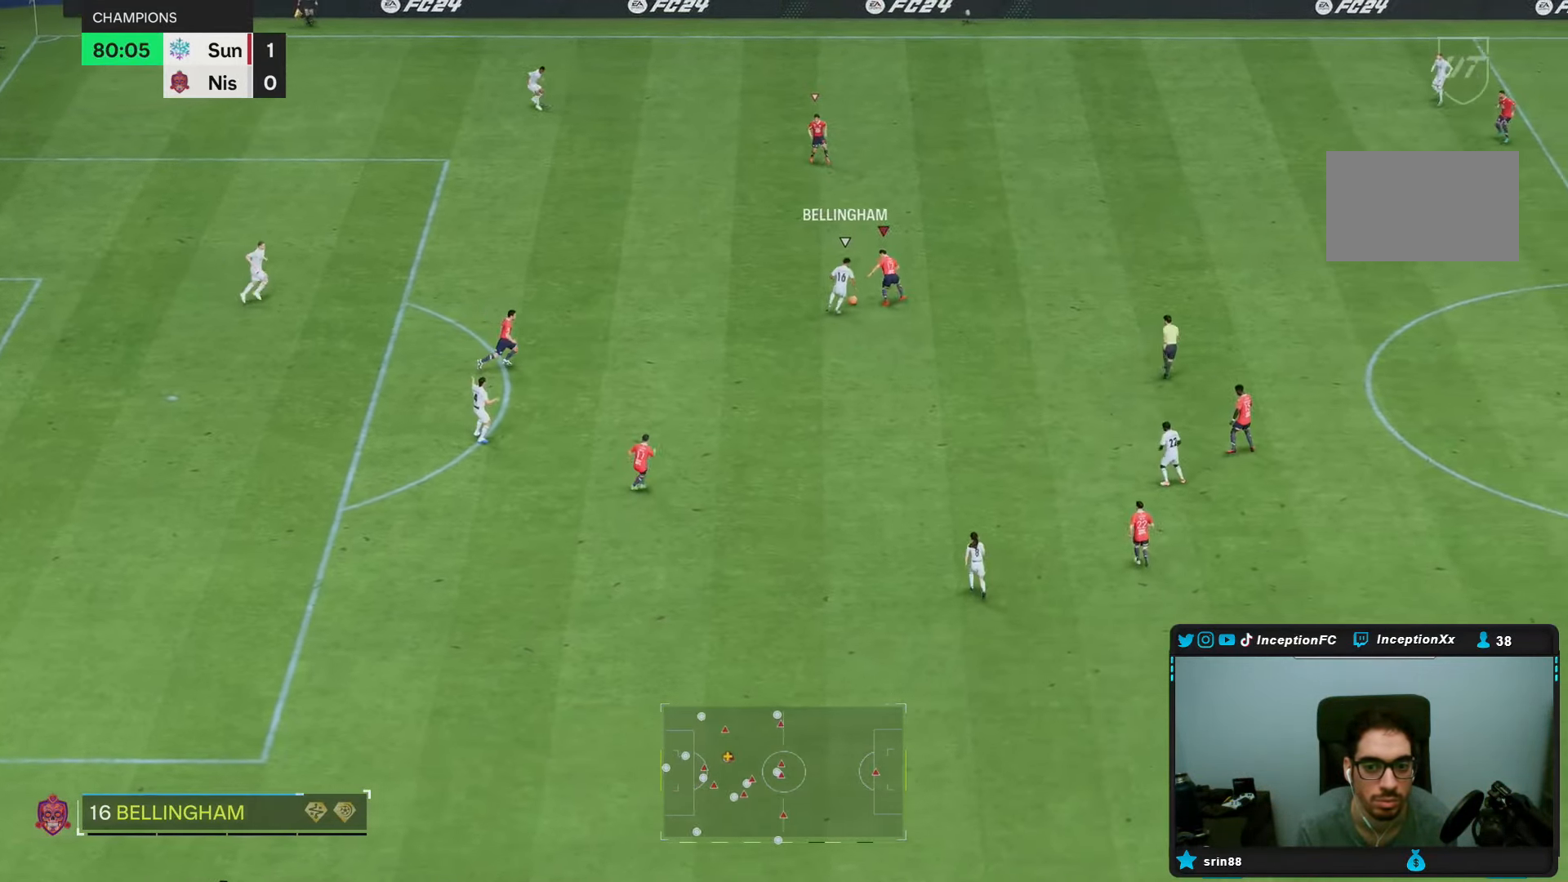
{"buttons": [], "left_stick": "left", "right_stick": "center", "events": [[100, "CIRCLE", "up"], [133, "left_stick", "left"], [217, "R2", "up"]]}
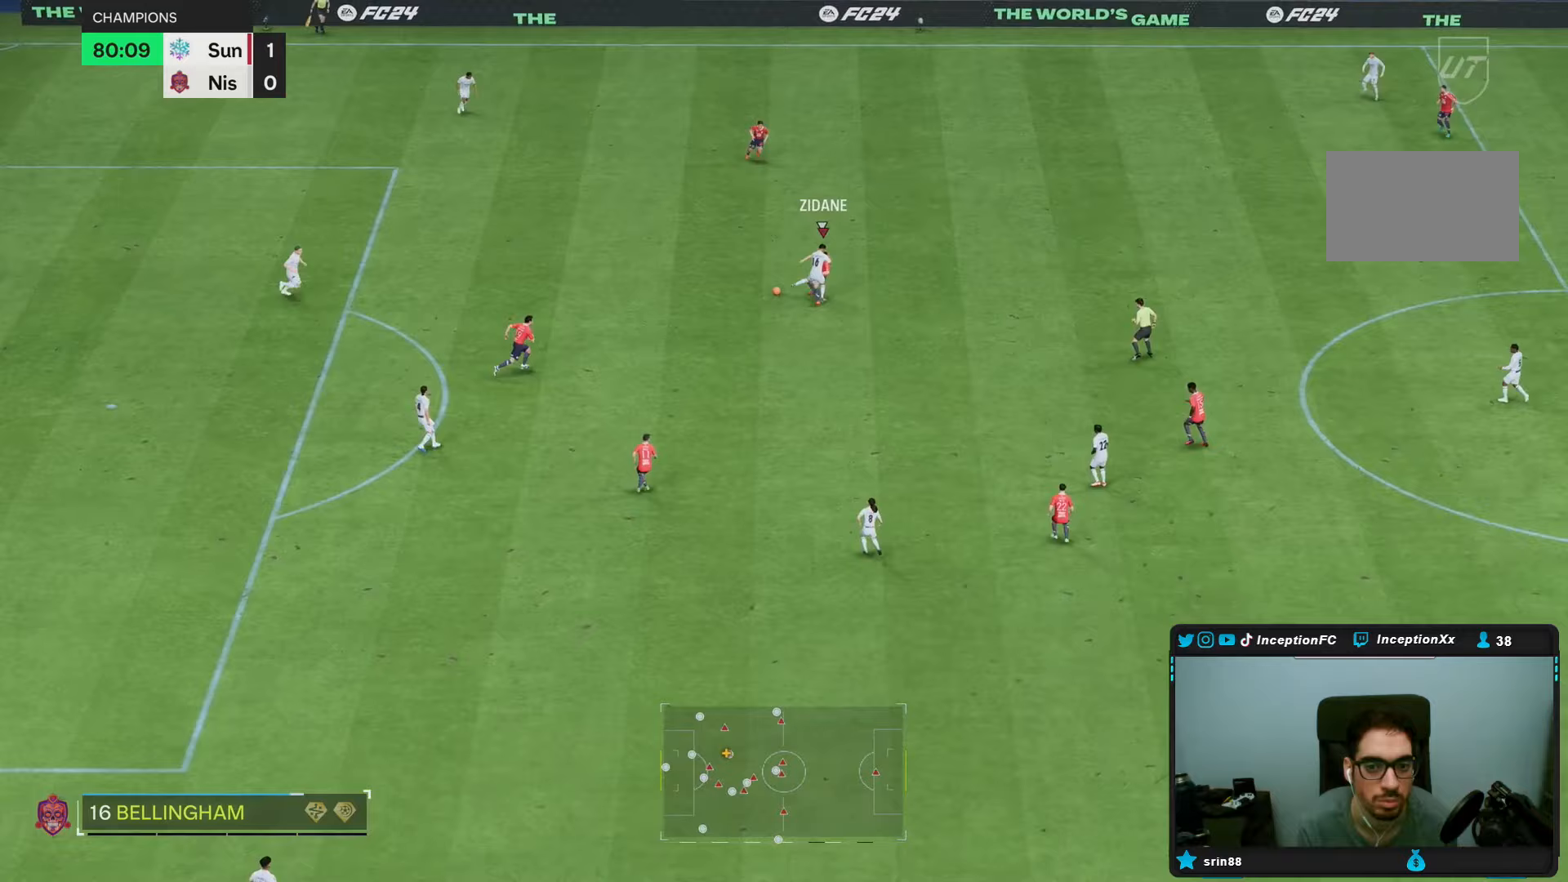
{"buttons": [], "left_stick": "down-left", "right_stick": "center"}
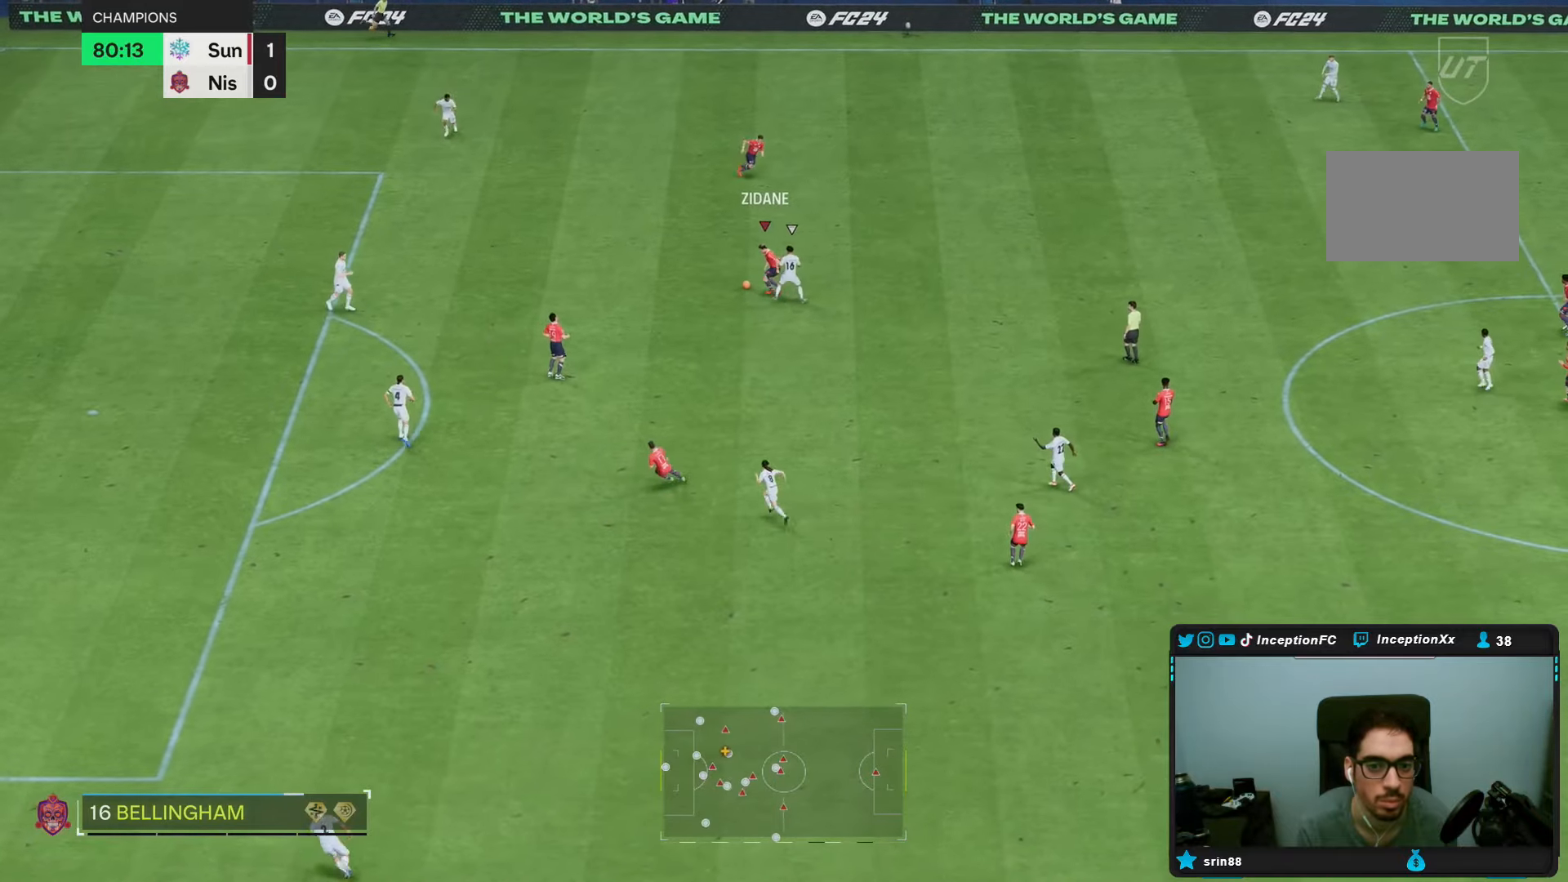
{"buttons": [], "left_stick": "center", "right_stick": "center", "events": [[350, "left_stick", "center"]]}
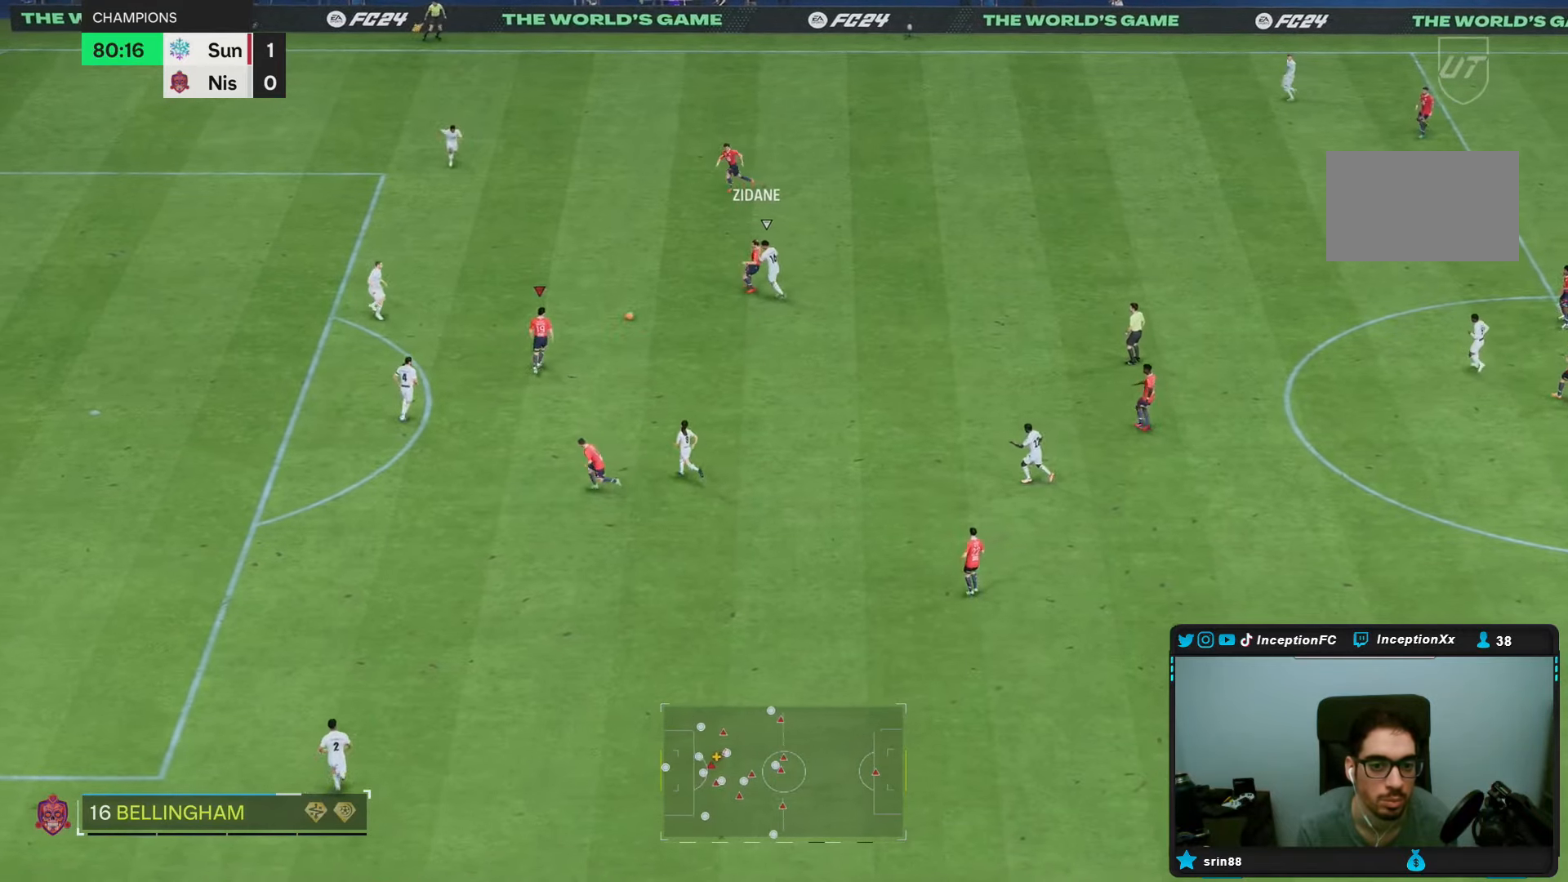
{"buttons": [], "left_stick": "center", "right_stick": "down-right", "events": [[33, "left_stick", "down"], [83, "left_stick", "up"], [183, "left_stick", "left"], [483, "left_stick", "center"], [483, "right_stick", "down-right"]]}
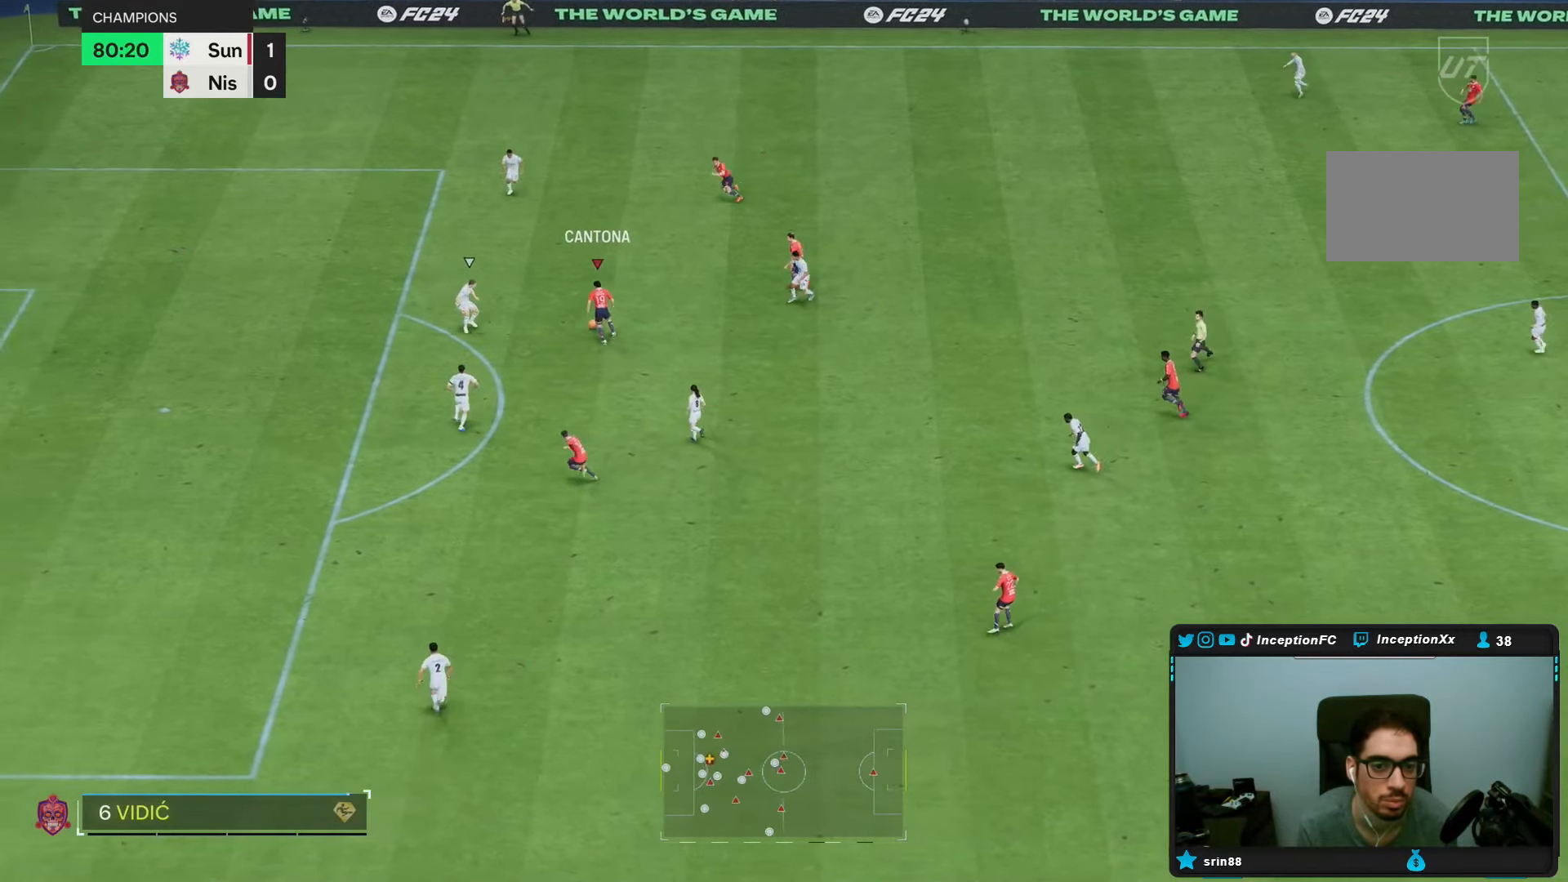
{"buttons": [], "left_stick": "center", "right_stick": "center", "events": [[83, "right_stick", "down"], [217, "right_stick", "center"]]}
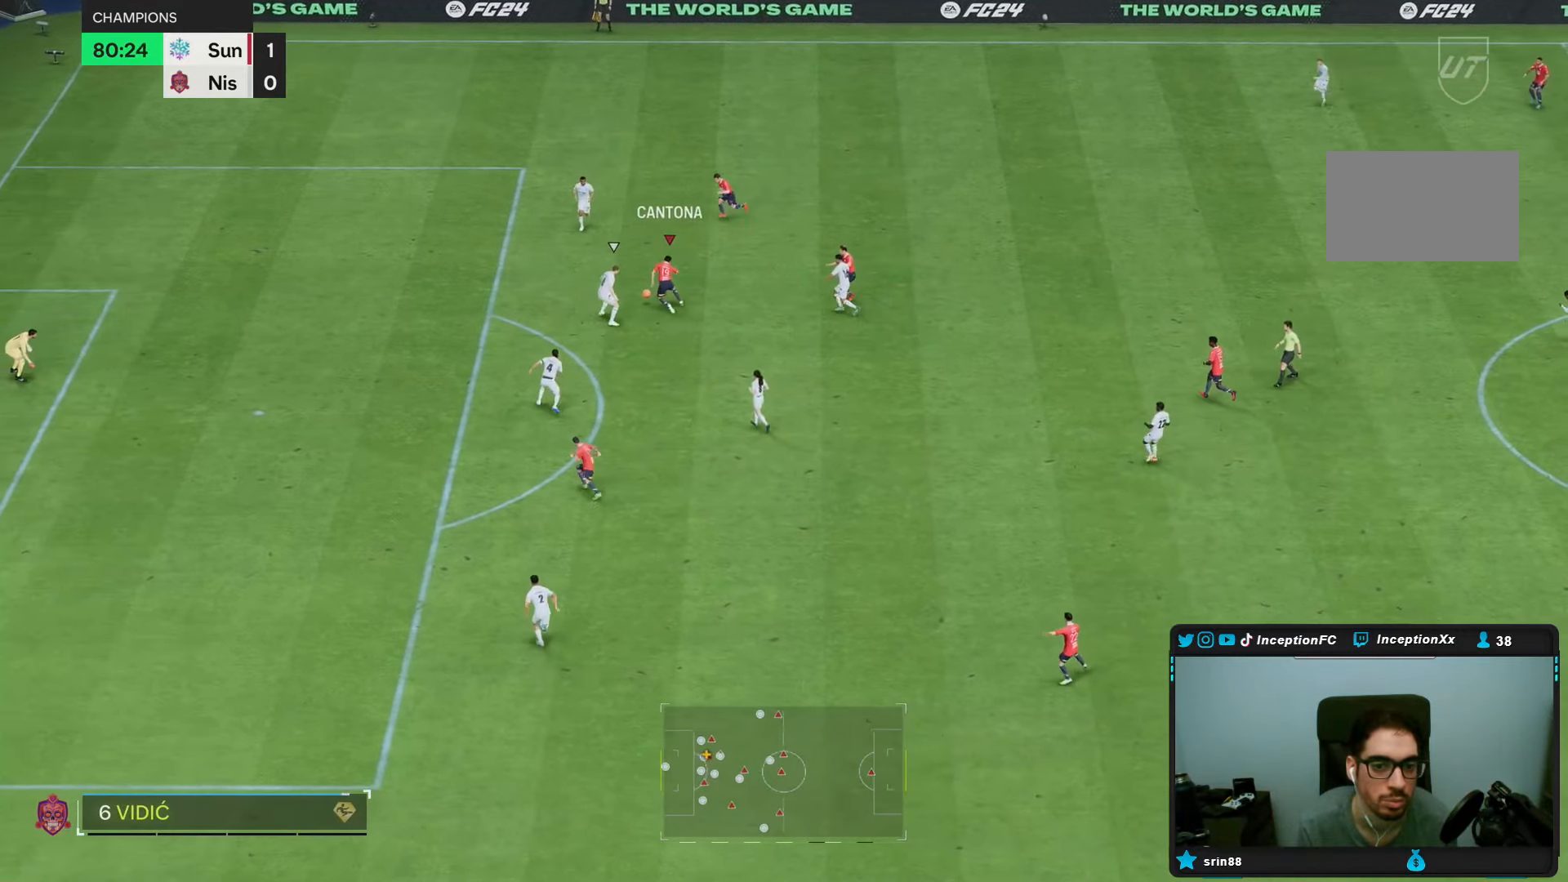
{"buttons": ["R2"], "left_stick": "down-left", "right_stick": "center", "events": [[317, "left_stick", "down-left"], [350, "R2", "down"]]}
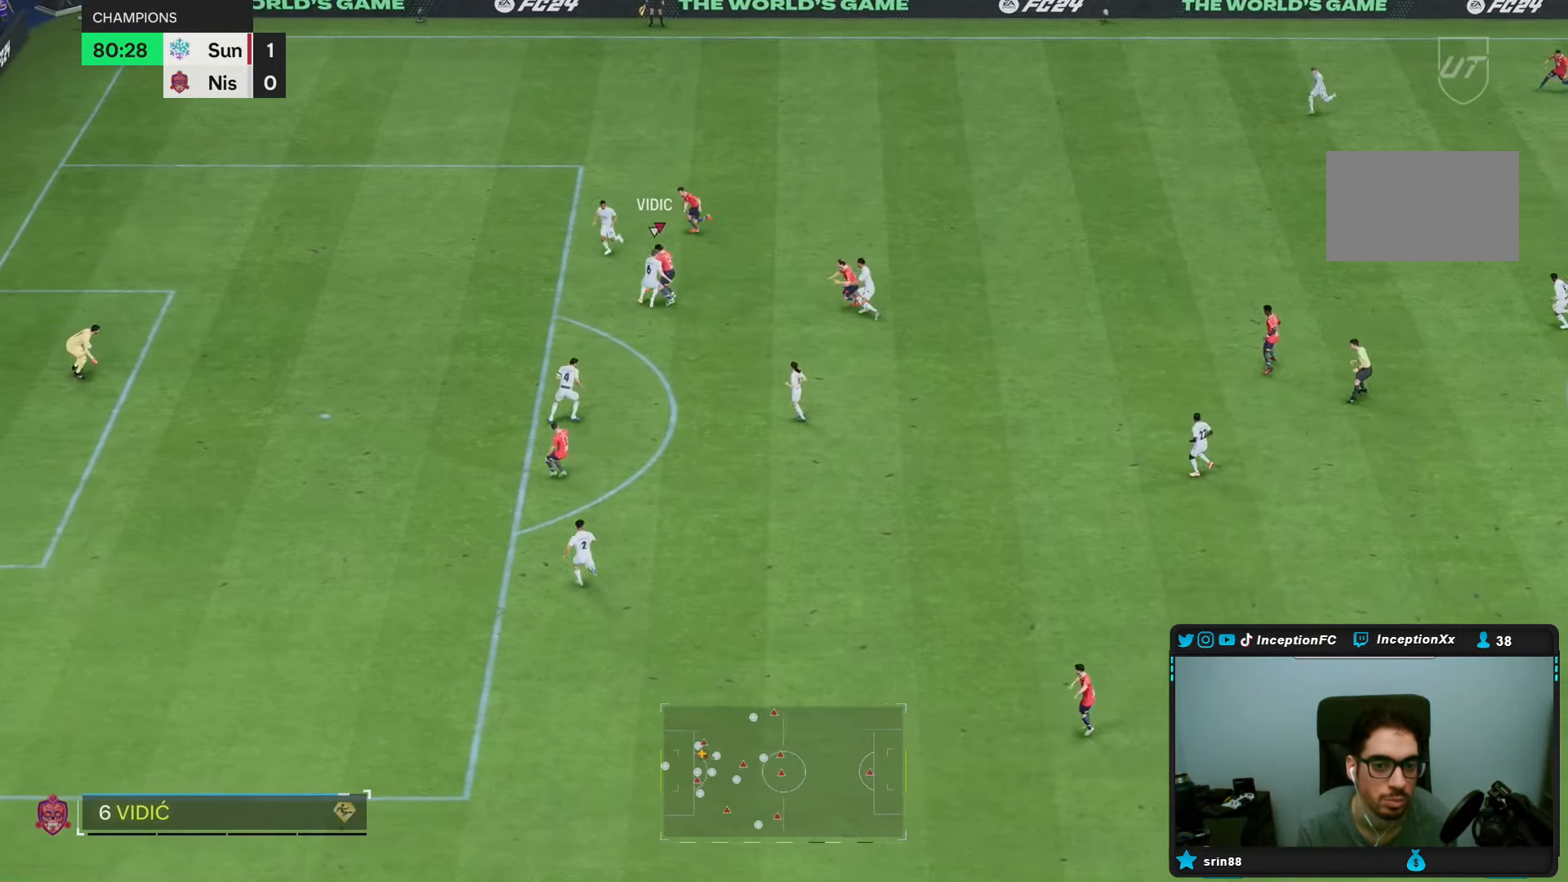
{"buttons": [], "left_stick": "up", "right_stick": "center", "events": [[367, "R2", "up"], [400, "left_stick", "up"]]}
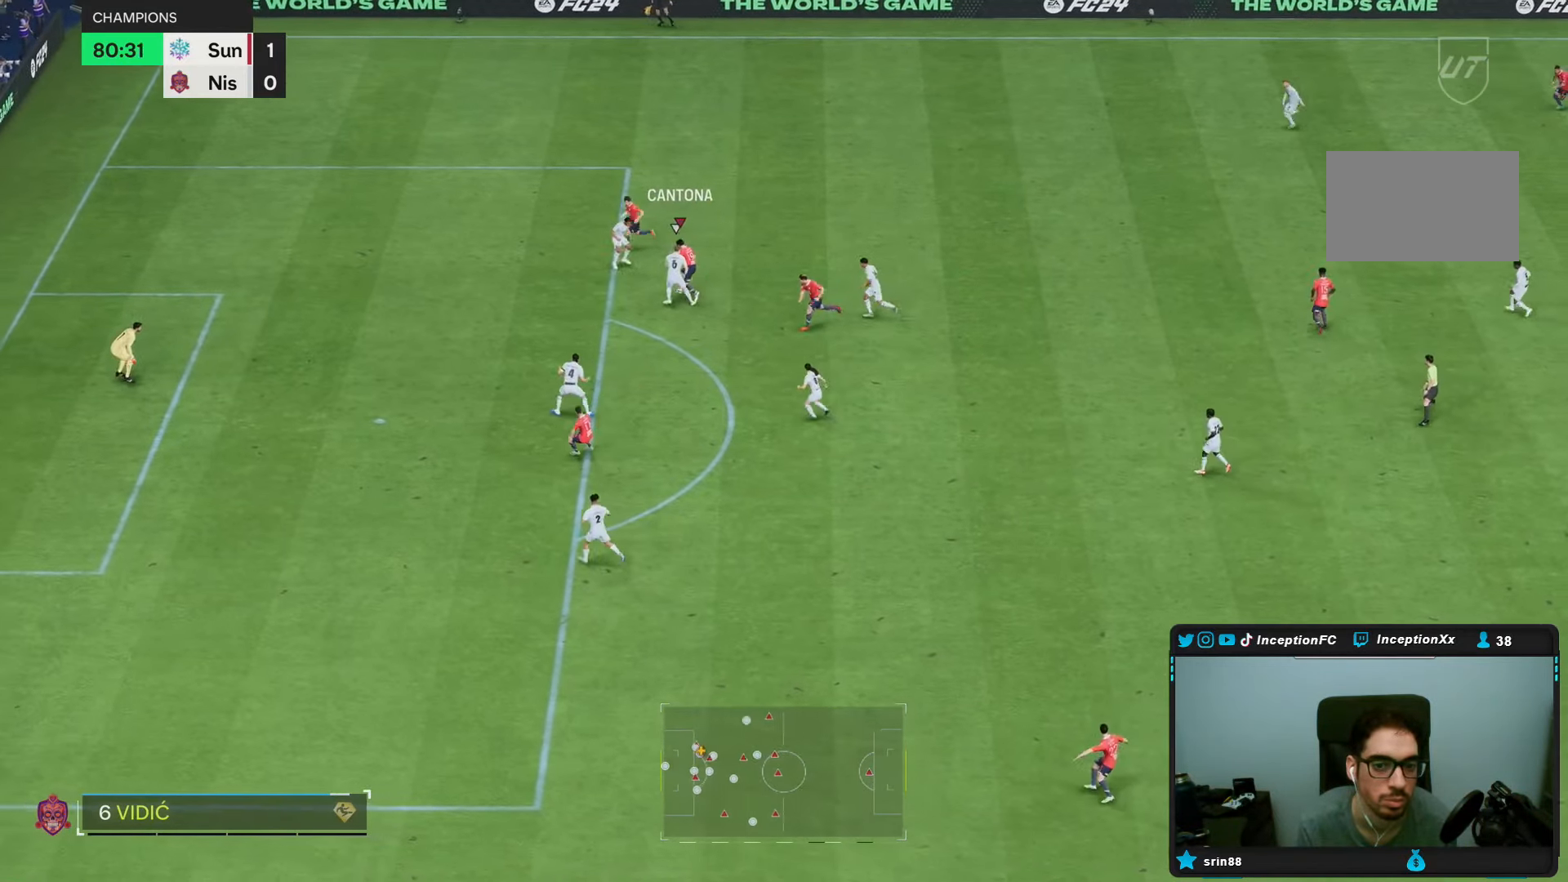
{"buttons": ["L2"], "left_stick": "up", "right_stick": "center", "events": [[50, "L2", "down"]]}
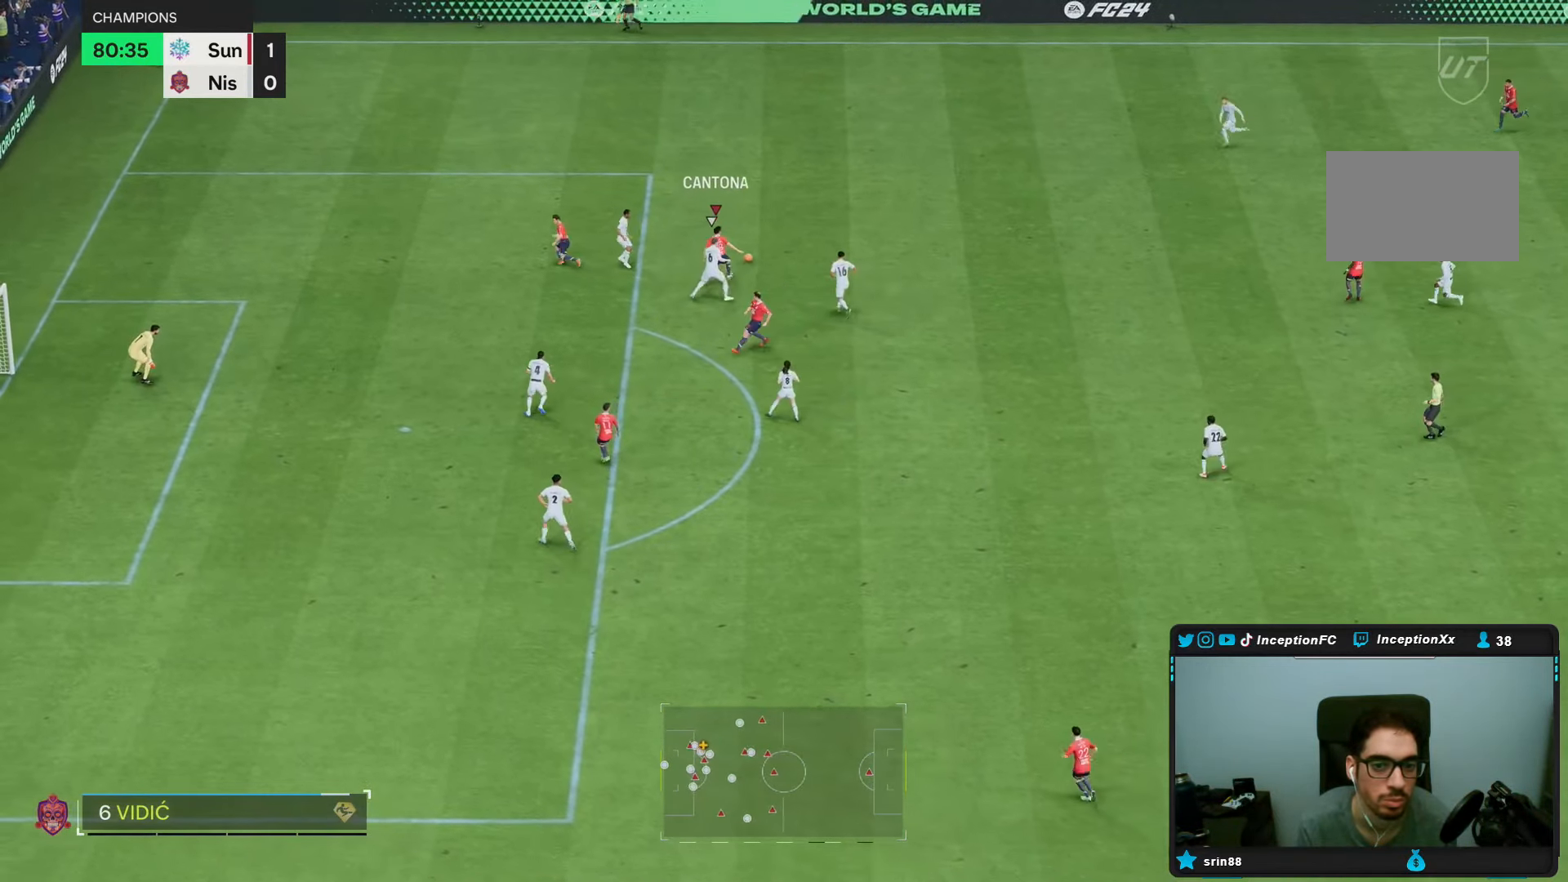
{"buttons": [], "left_stick": "center", "right_stick": "down-right", "events": [[67, "left_stick", "right"], [100, "L2", "up"], [283, "left_stick", "center"], [400, "right_stick", "down-right"]]}
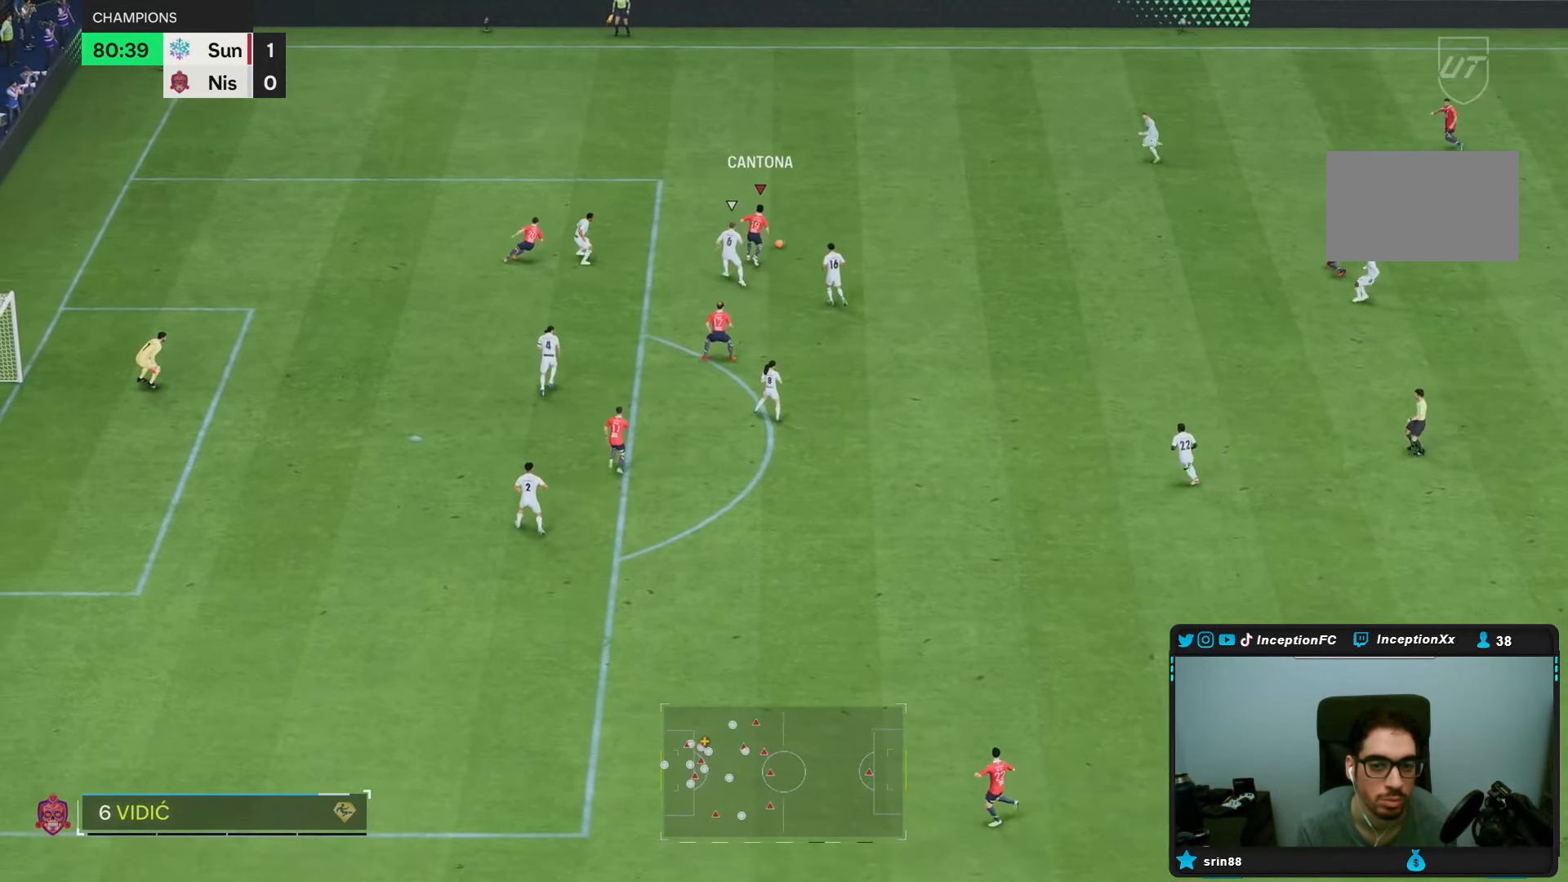
{"buttons": [], "left_stick": "center", "right_stick": "center", "events": [[317, "right_stick", "center"], [367, "right_stick", "down"], [483, "right_stick", "center"]]}
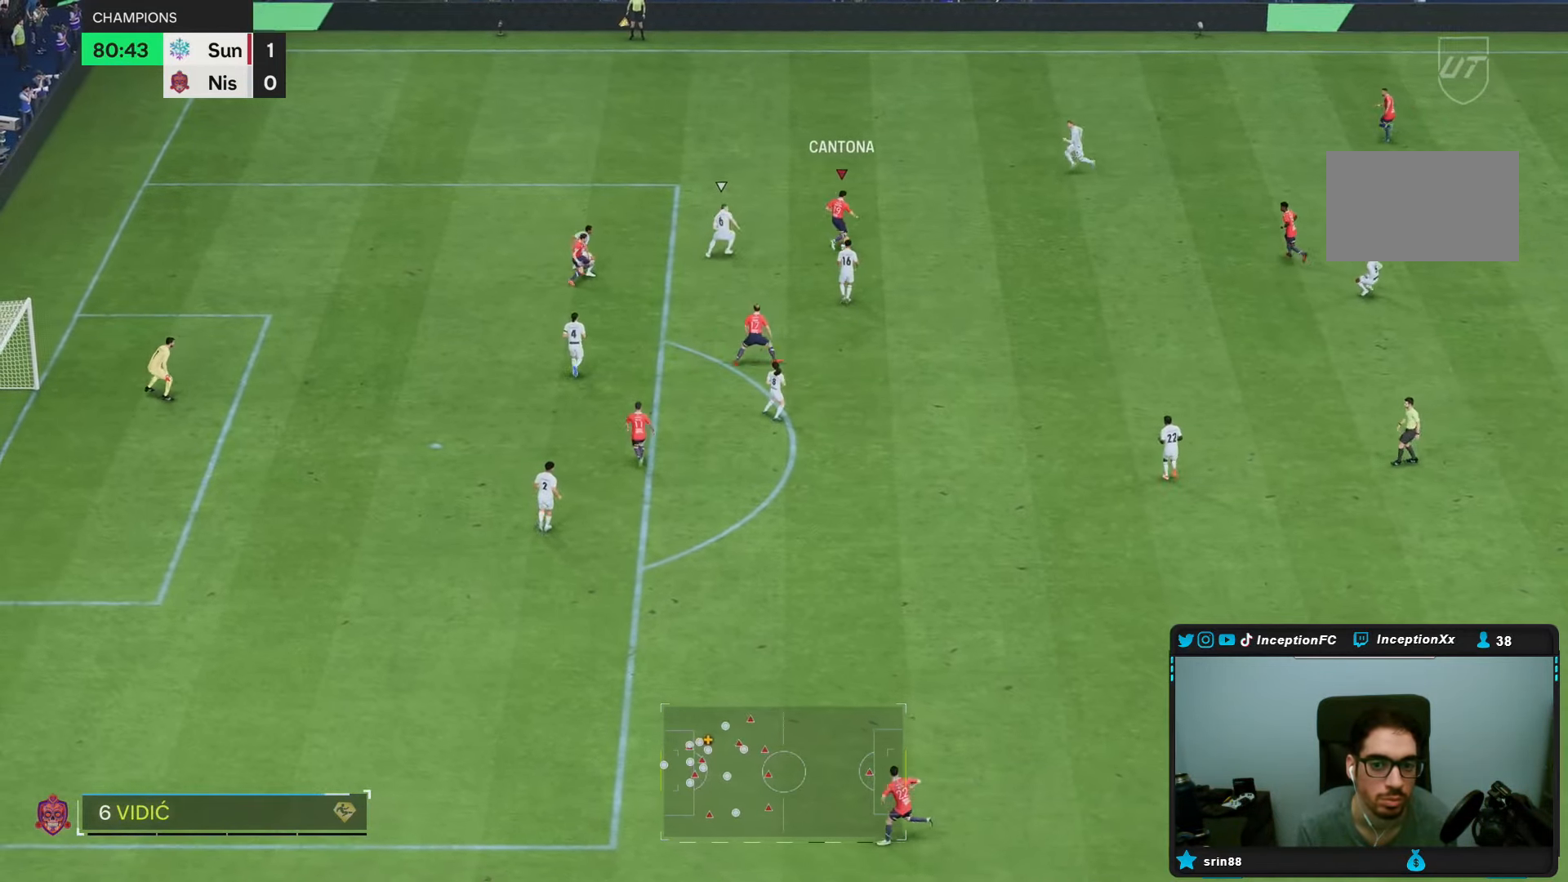
{"buttons": [], "left_stick": "center", "right_stick": "center", "events": []}
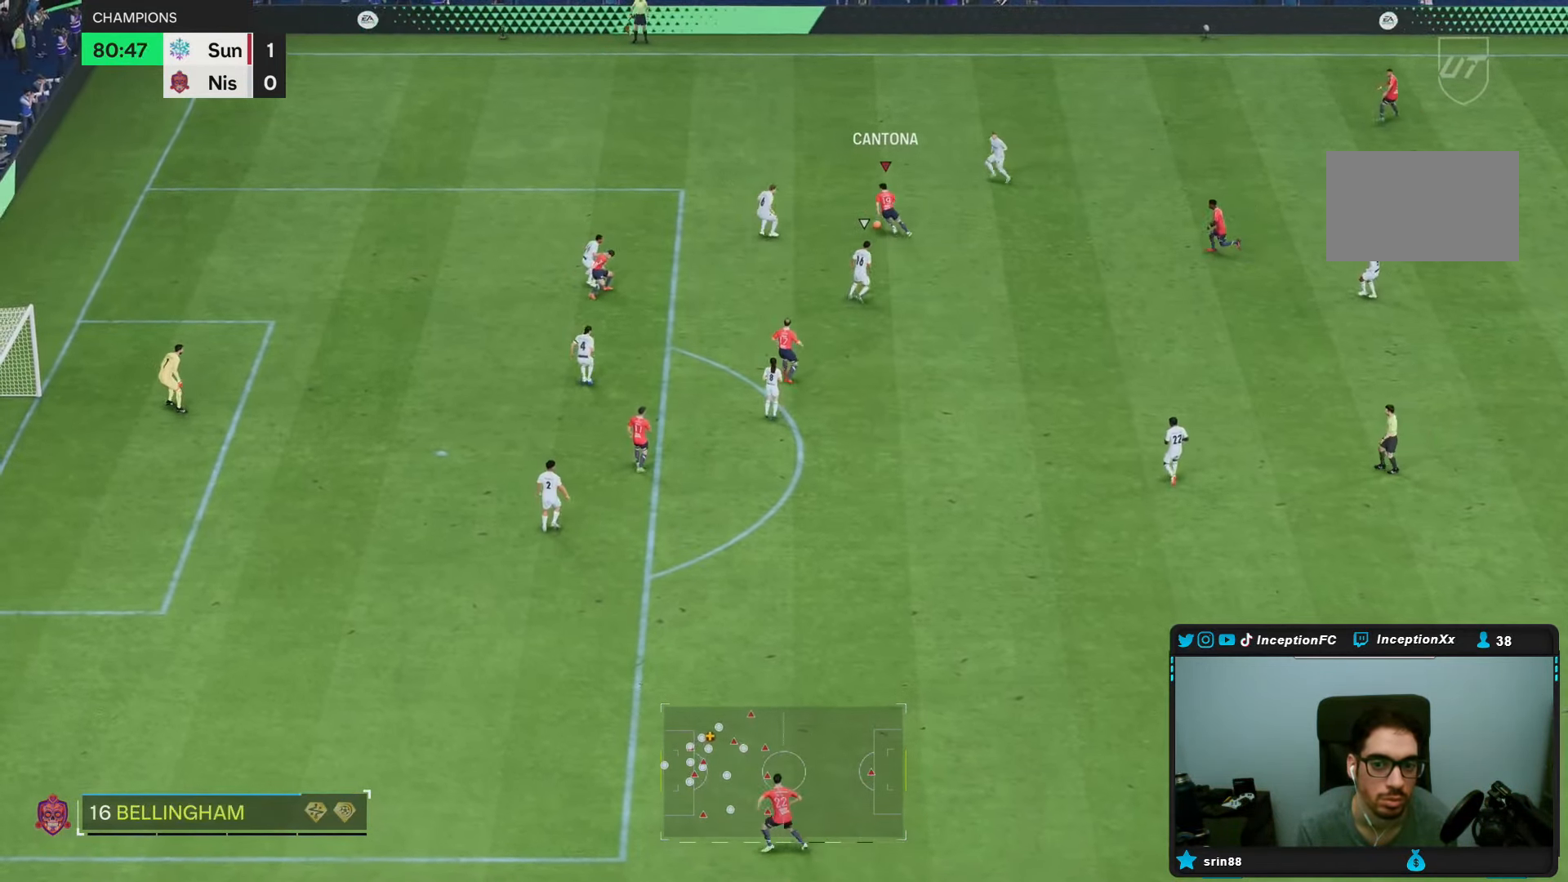
{"buttons": [], "left_stick": "down-right", "right_stick": "center", "events": [[267, "left_stick", "down-right"]]}
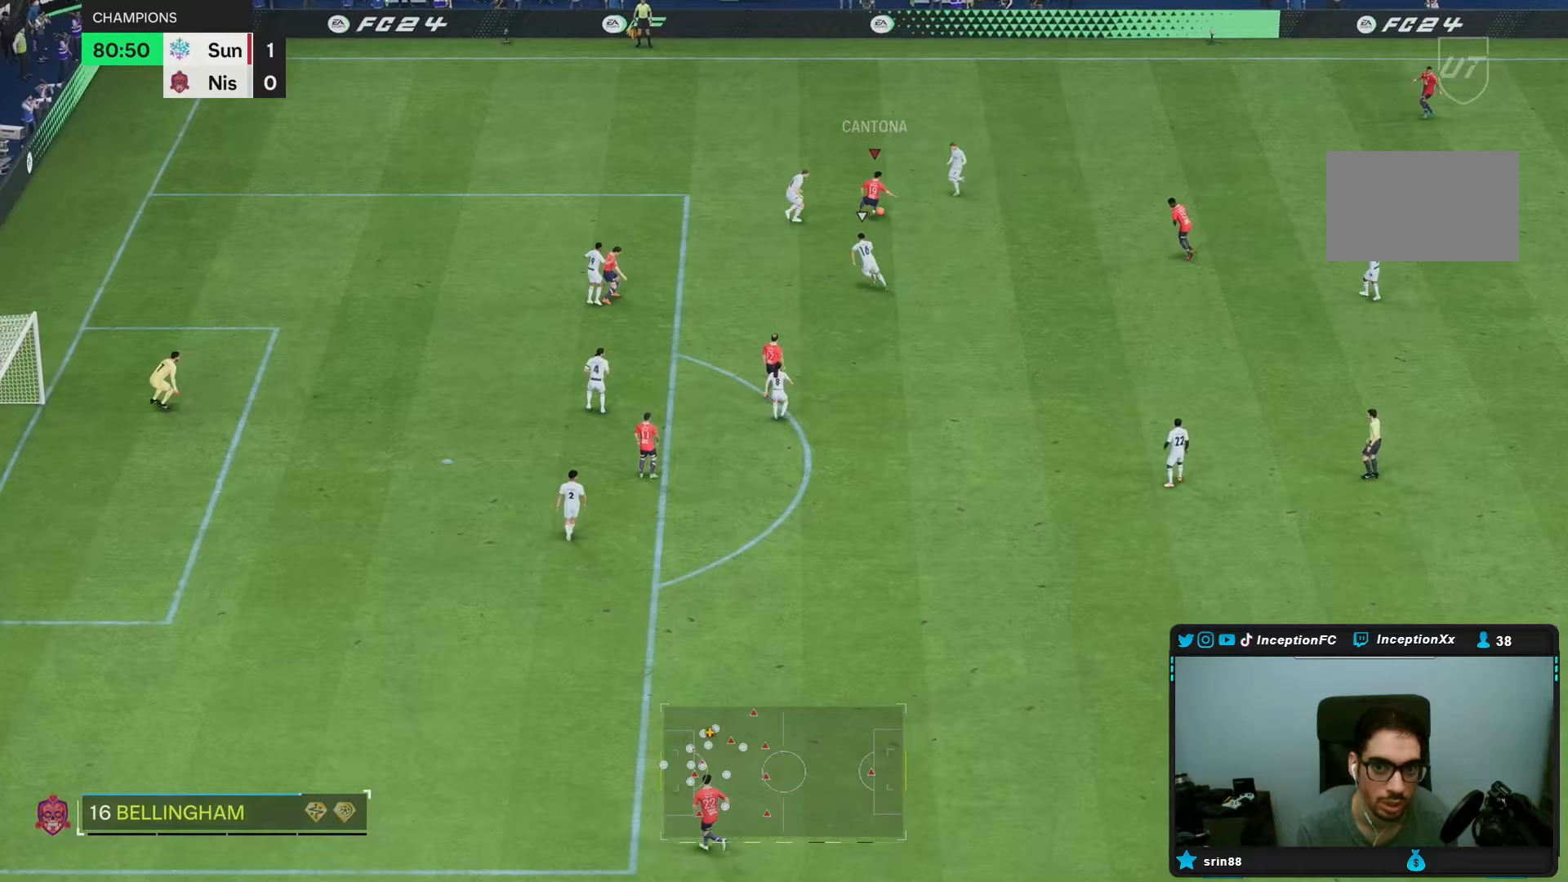
{"buttons": [], "left_stick": "center", "right_stick": "center", "events": [[433, "left_stick", "center"]]}
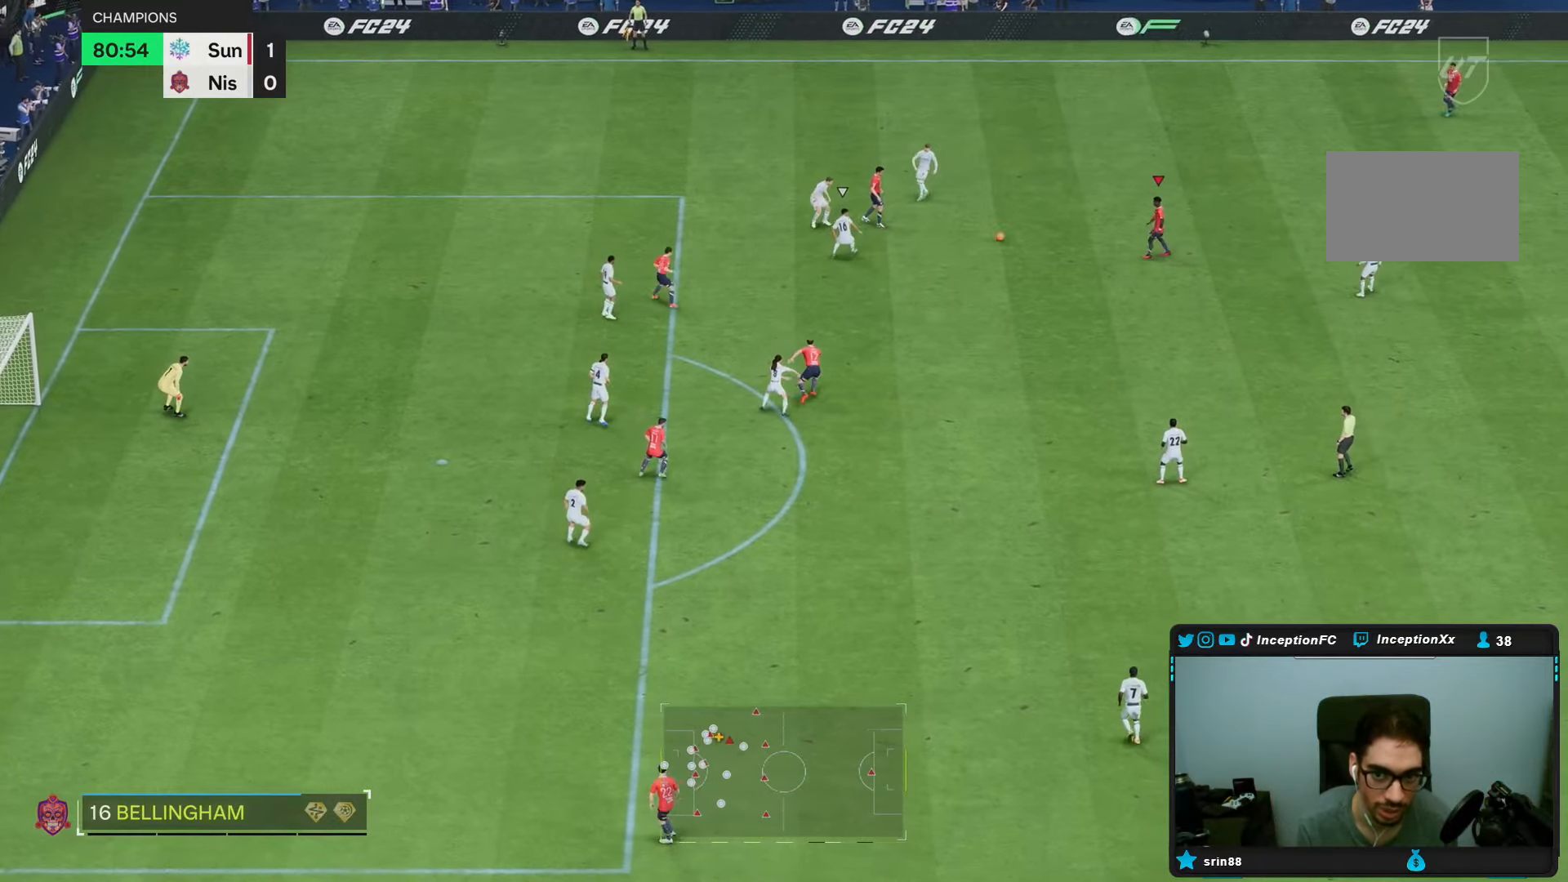
{"buttons": [], "left_stick": "down", "right_stick": "center", "events": [[133, "left_stick", "down"]]}
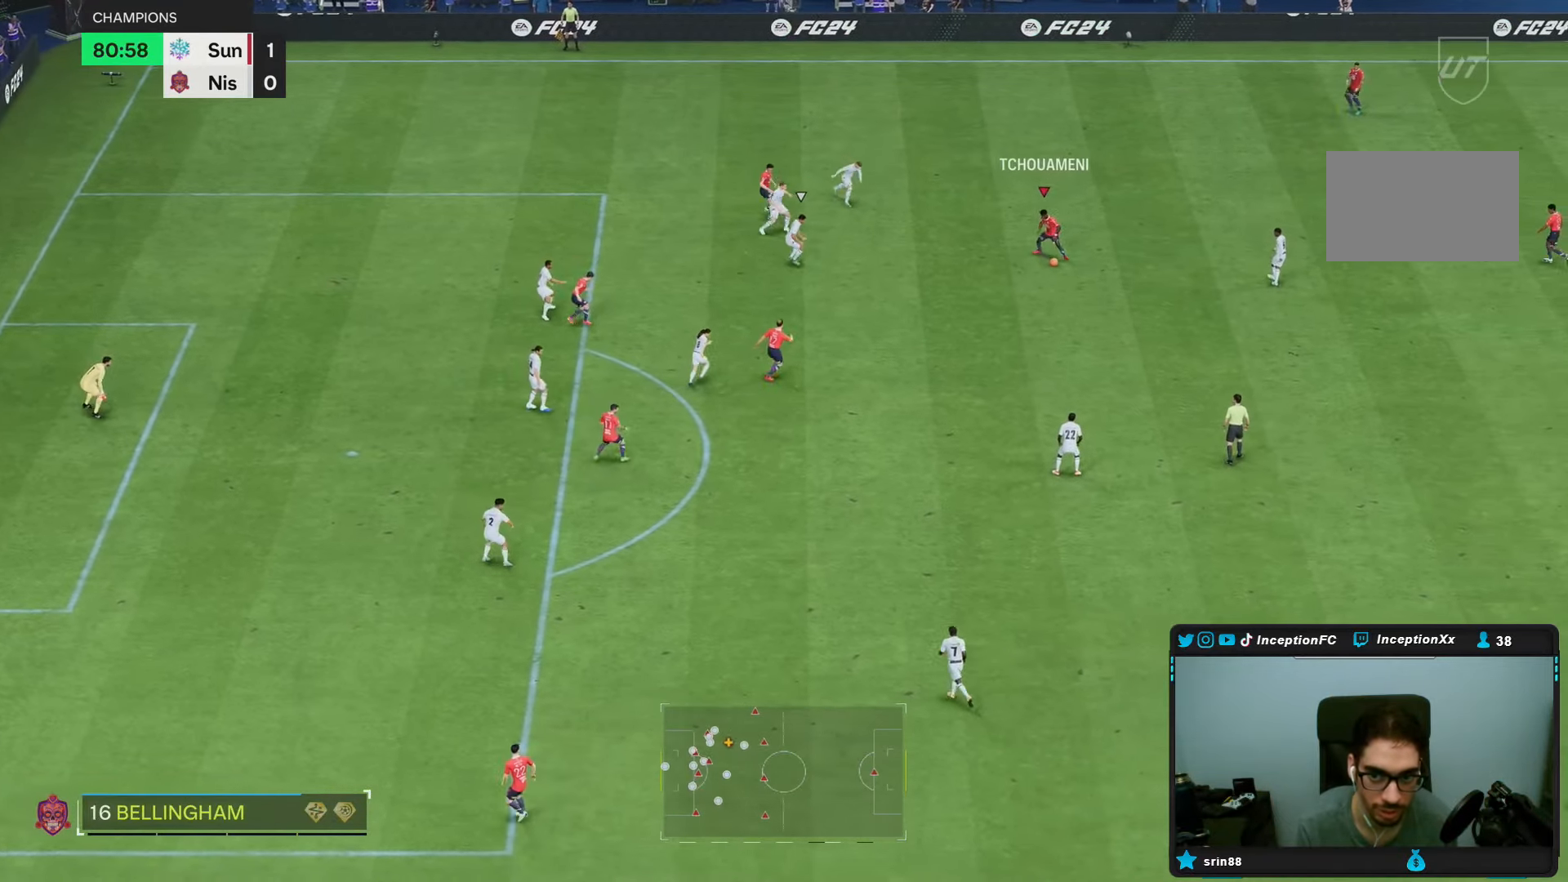
{"buttons": [], "left_stick": "down", "right_stick": "center", "events": []}
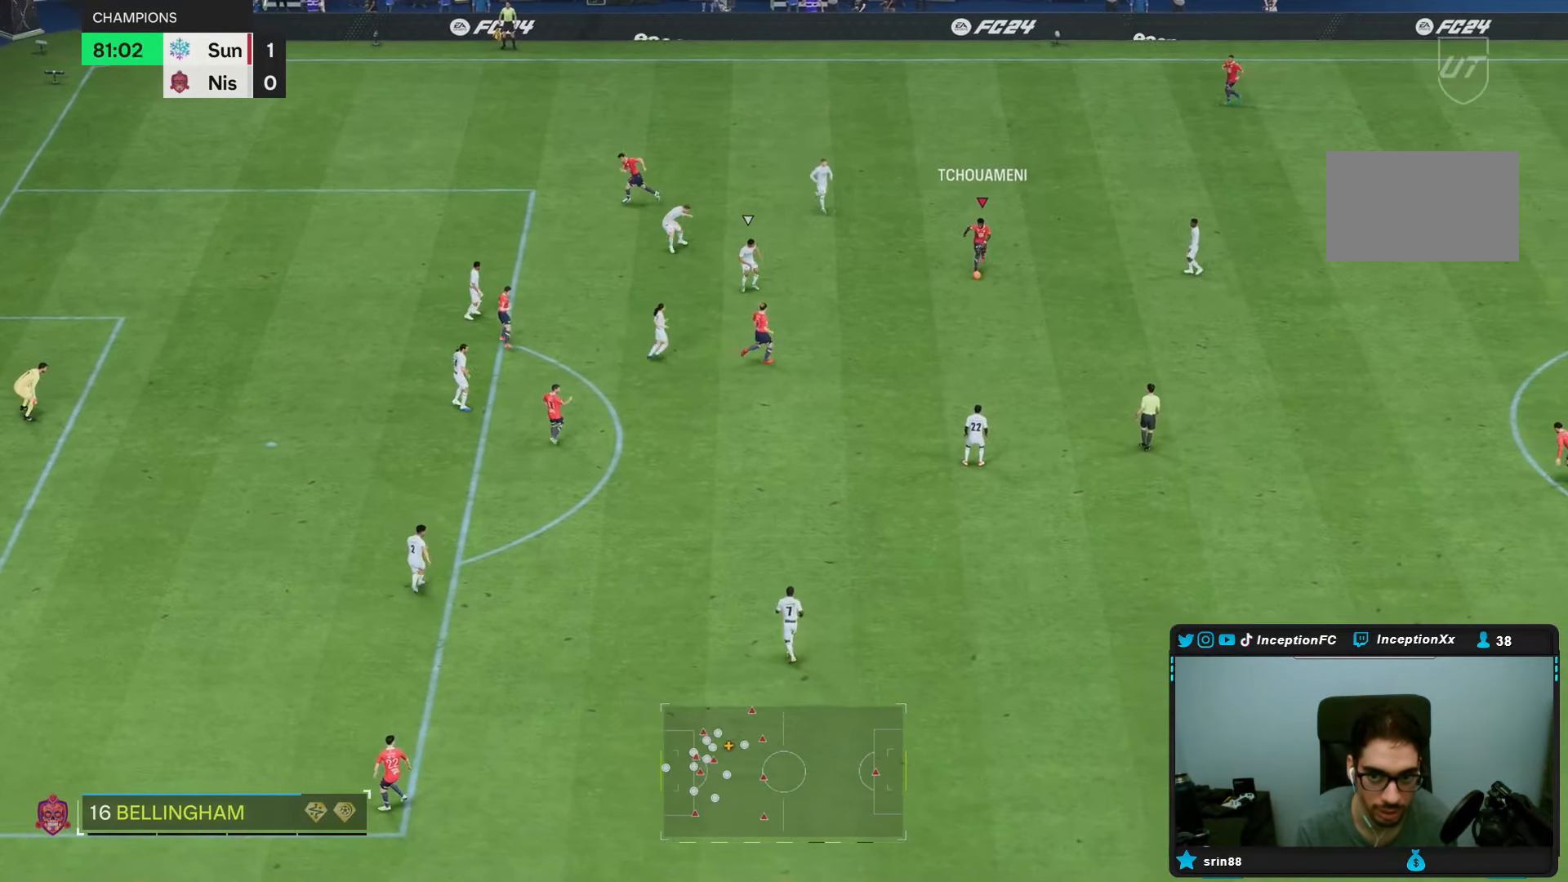
{"buttons": [], "left_stick": "center", "right_stick": "center", "events": [[317, "left_stick", "center"], [333, "L1", "down"], [400, "L1", "up"]]}
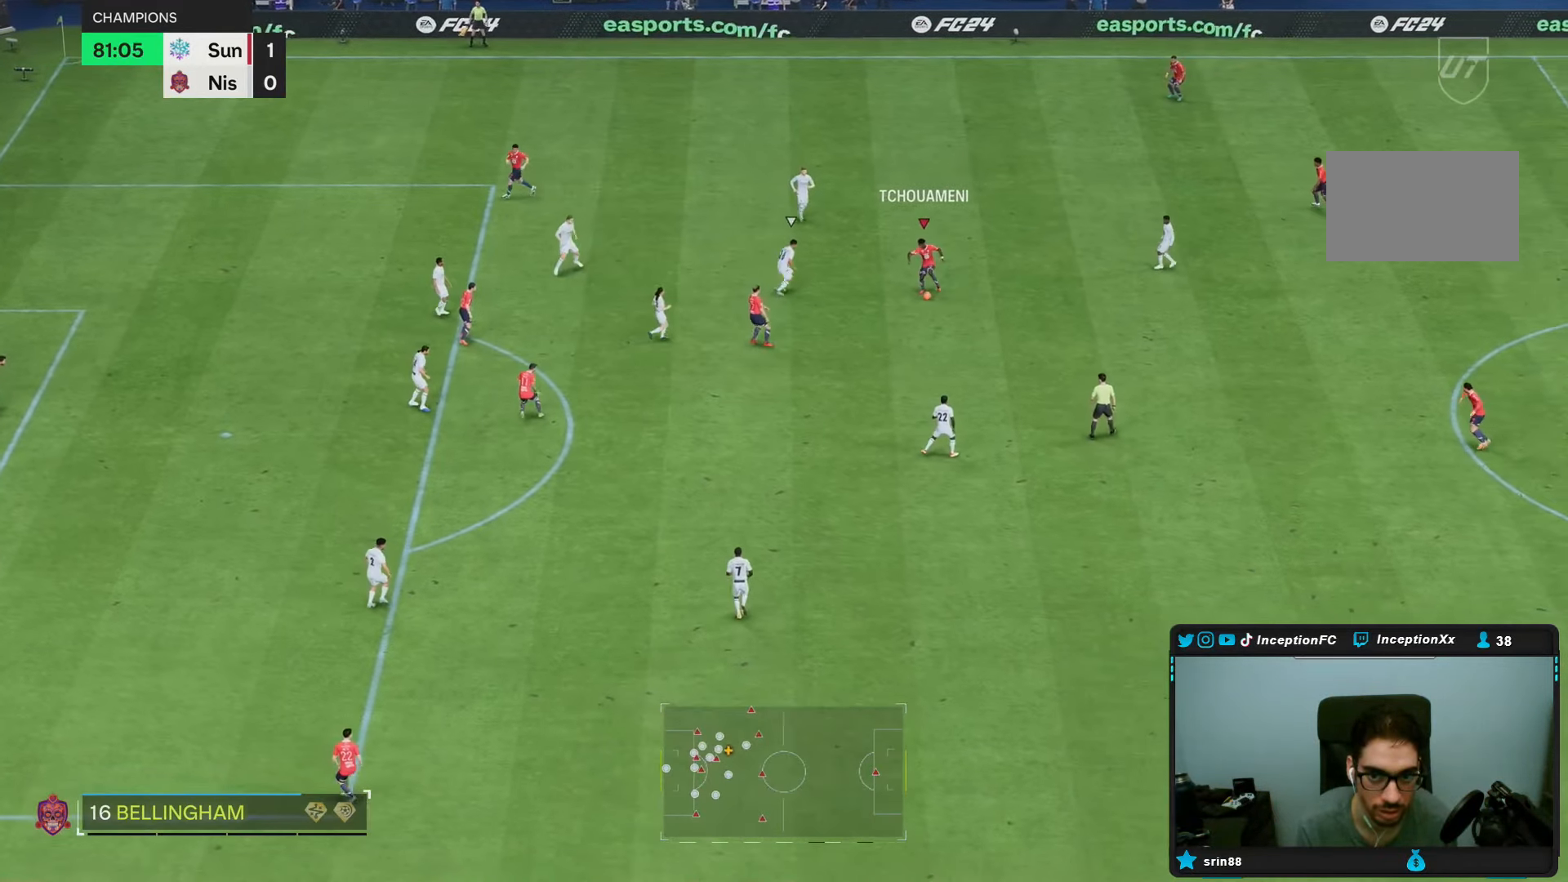
{"buttons": ["L2"], "left_stick": "down-right", "right_stick": "center", "events": [[167, "left_stick", "right"], [333, "left_stick", "down-right"], [400, "L2", "down"]]}
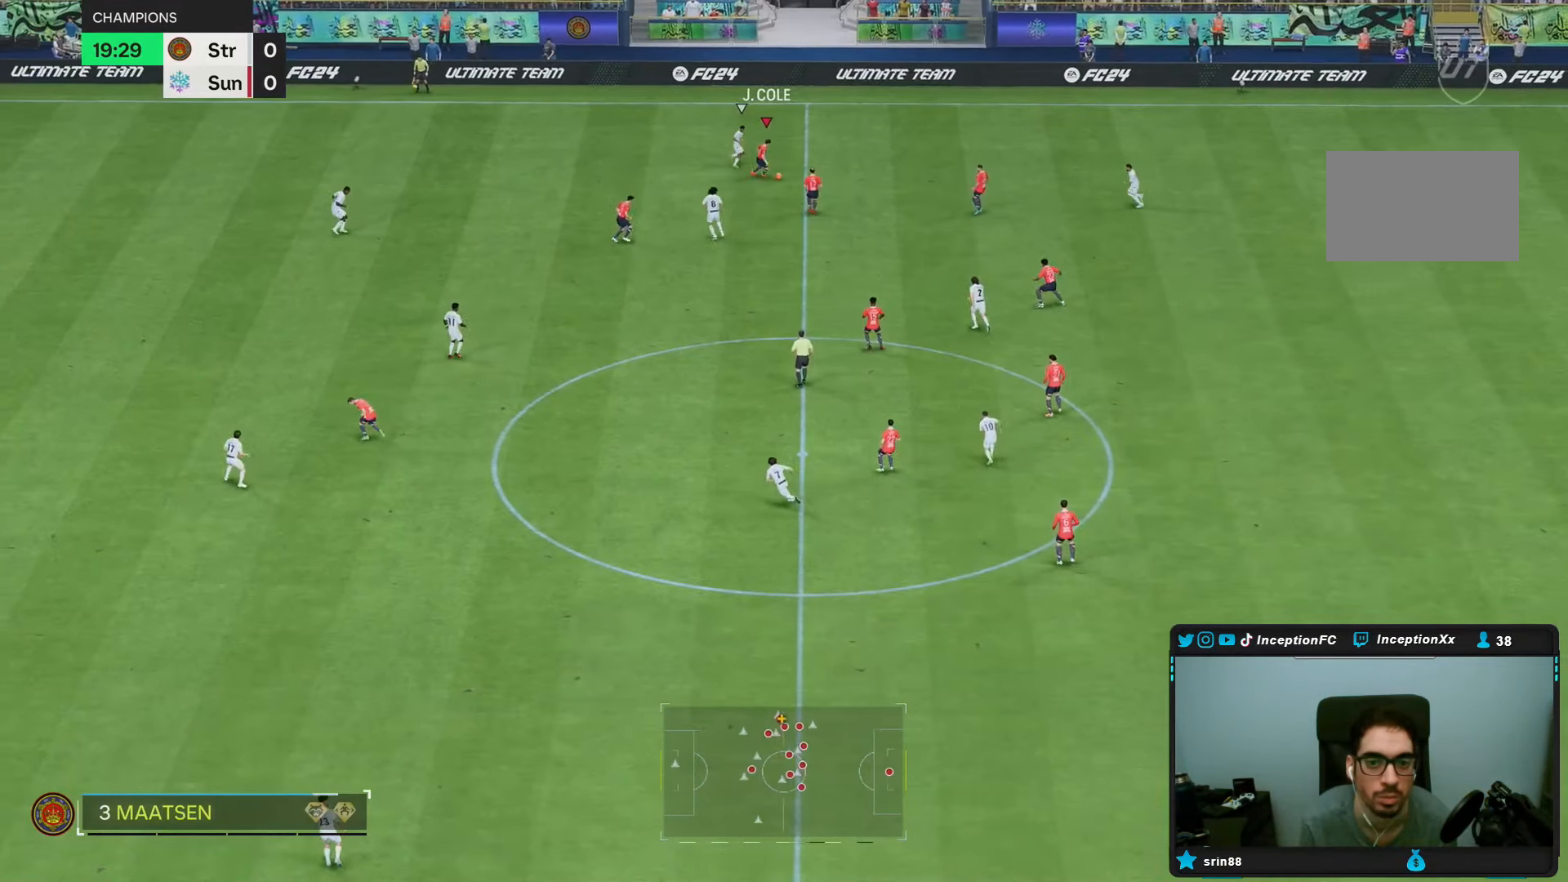
{"buttons": [], "left_stick": "down", "right_stick": "center", "events": [[100, "L2", "up"], [133, "L1", "down"], [200, "L1", "up"], [300, "left_stick", "down"]]}